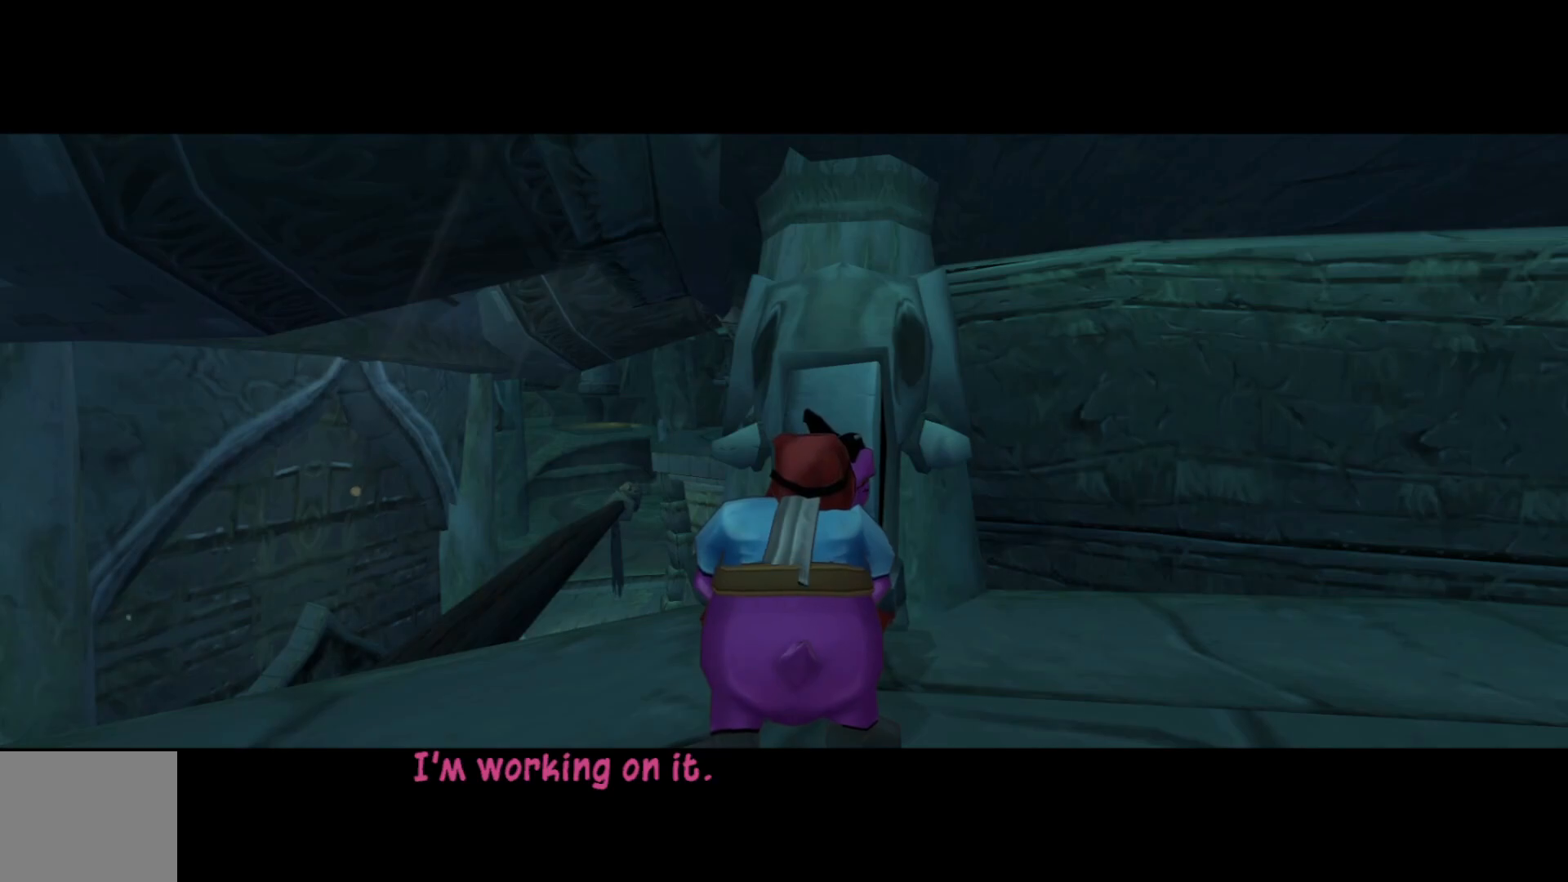
Gameplay with a controller (Xbox layout); each line is a JSON object with the inputs held at the frame after it. "events" lists button and stick changes between this image and that frame as [ms after this image, input, new state], when the widget could be followed in between. Not read: L3 R3.
{"buttons": ["B"], "left_stick": "center", "right_stick": "center", "events": [[267, "B", "down"], [350, "B", "up"], [417, "B", "down"]]}
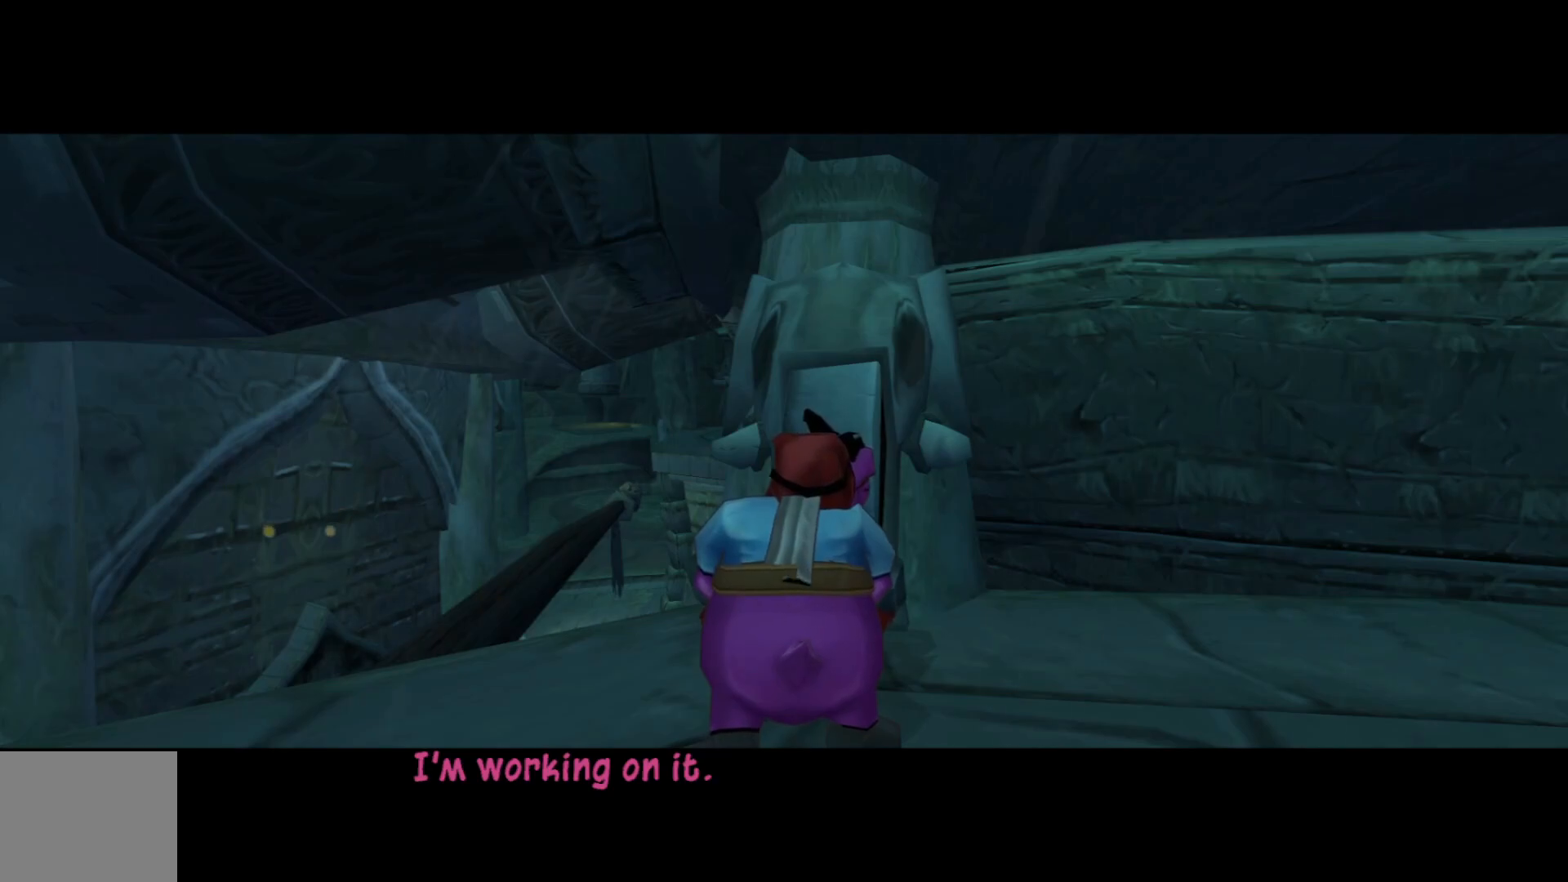
{"buttons": [], "left_stick": "center", "right_stick": "center", "events": [[17, "B", "up"], [100, "B", "down"], [167, "B", "up"], [250, "B", "down"], [317, "B", "up"], [400, "B", "down"], [467, "B", "up"]]}
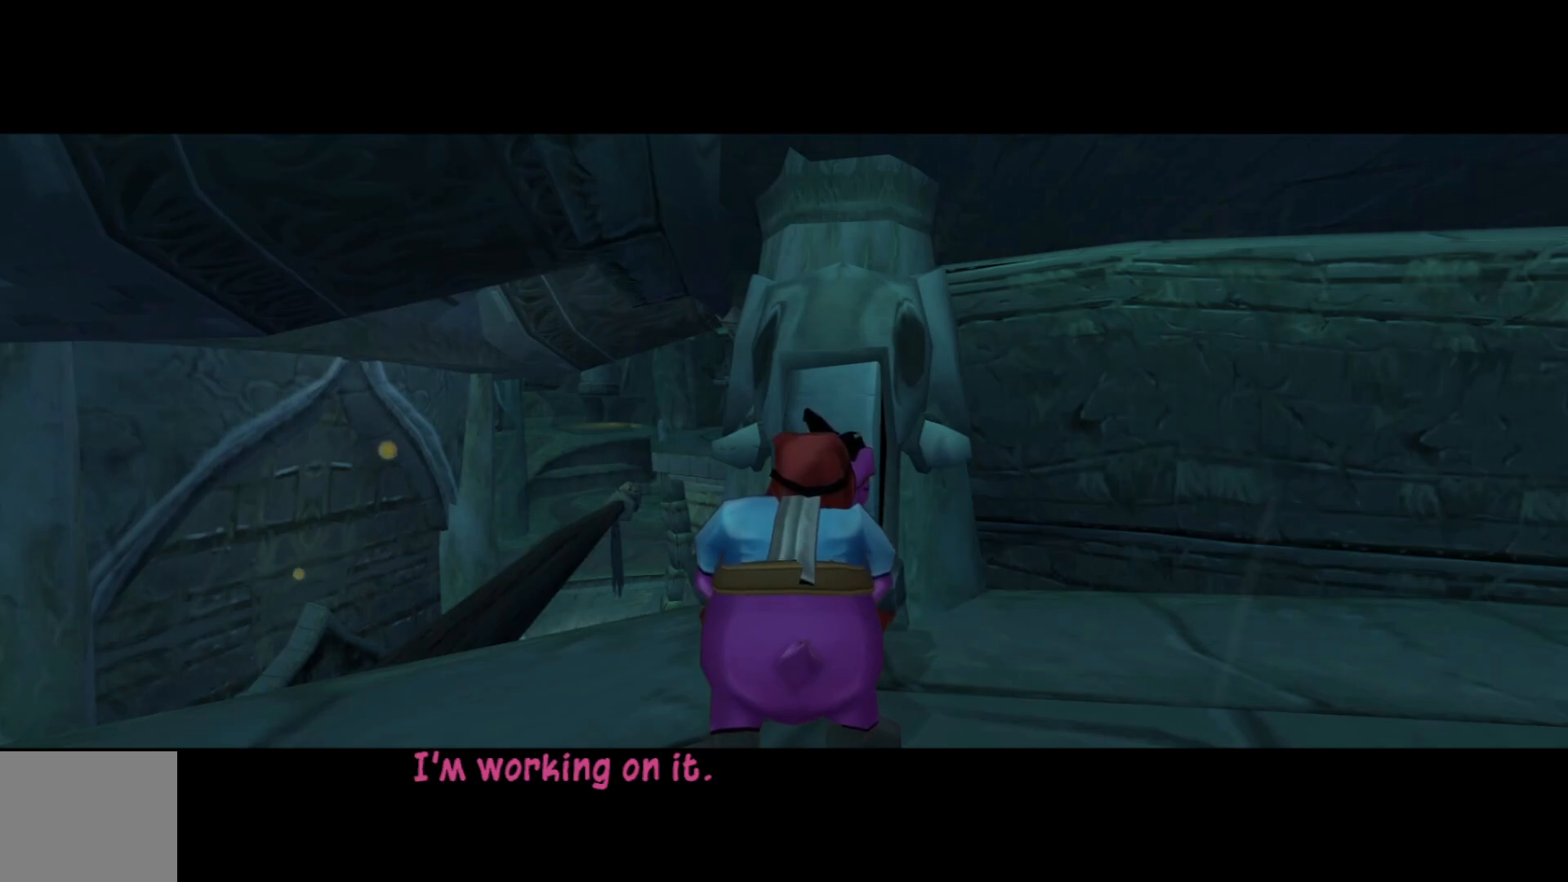
{"buttons": [], "left_stick": "center", "right_stick": "center", "events": [[50, "B", "down"], [117, "B", "up"], [217, "B", "down"], [300, "B", "up"], [367, "B", "down"], [417, "B", "up"]]}
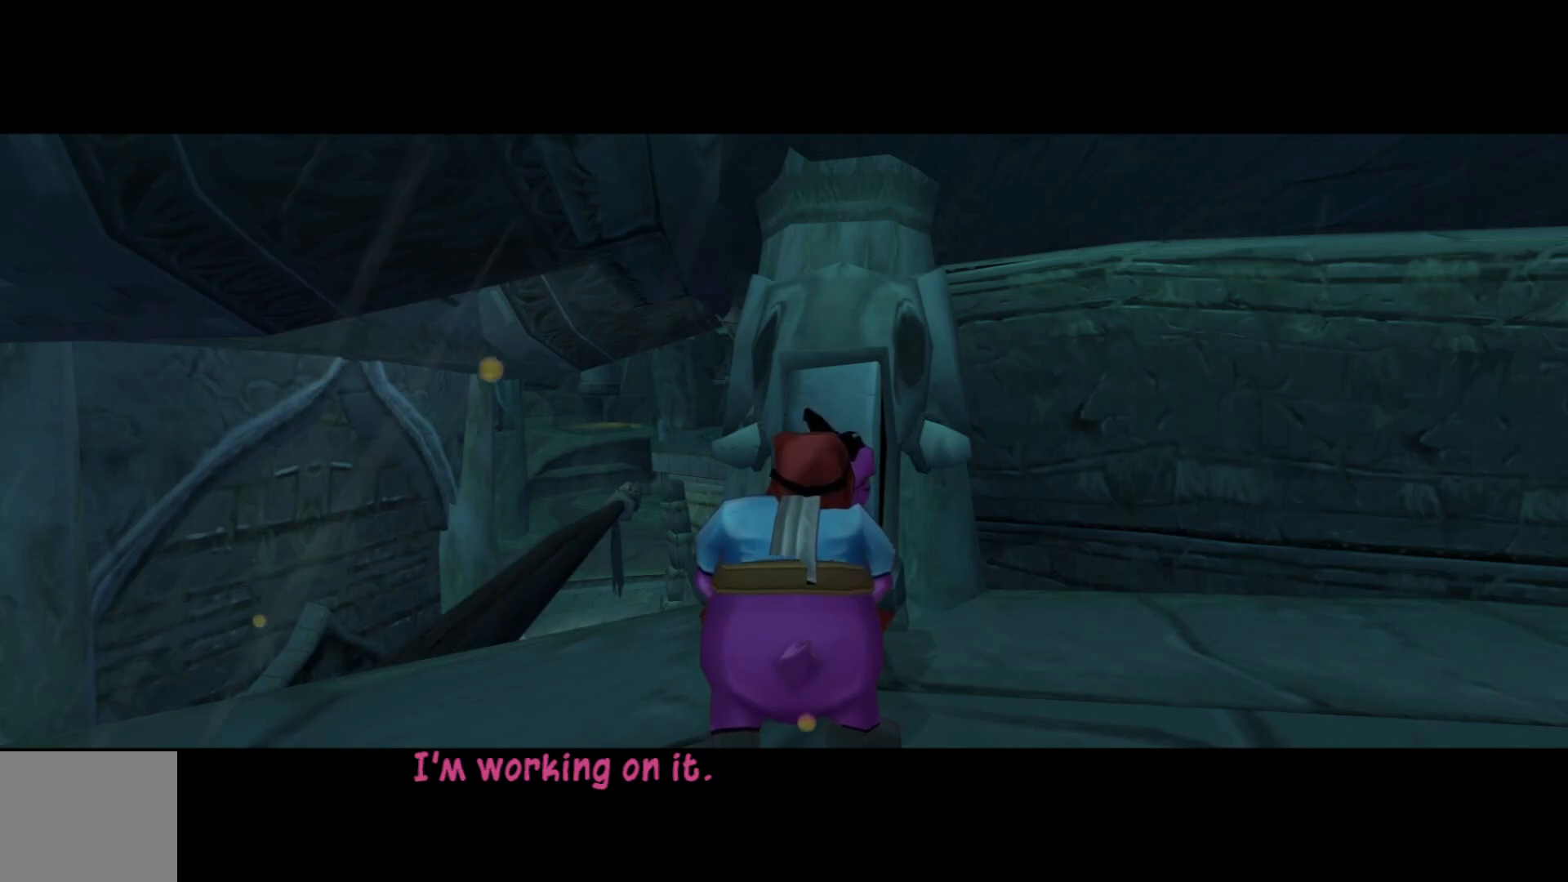
{"buttons": [], "left_stick": "center", "right_stick": "center", "events": [[17, "B", "down"], [67, "B", "up"], [150, "B", "down"], [200, "B", "up"], [267, "B", "down"], [317, "B", "up"], [417, "B", "down"], [467, "B", "up"]]}
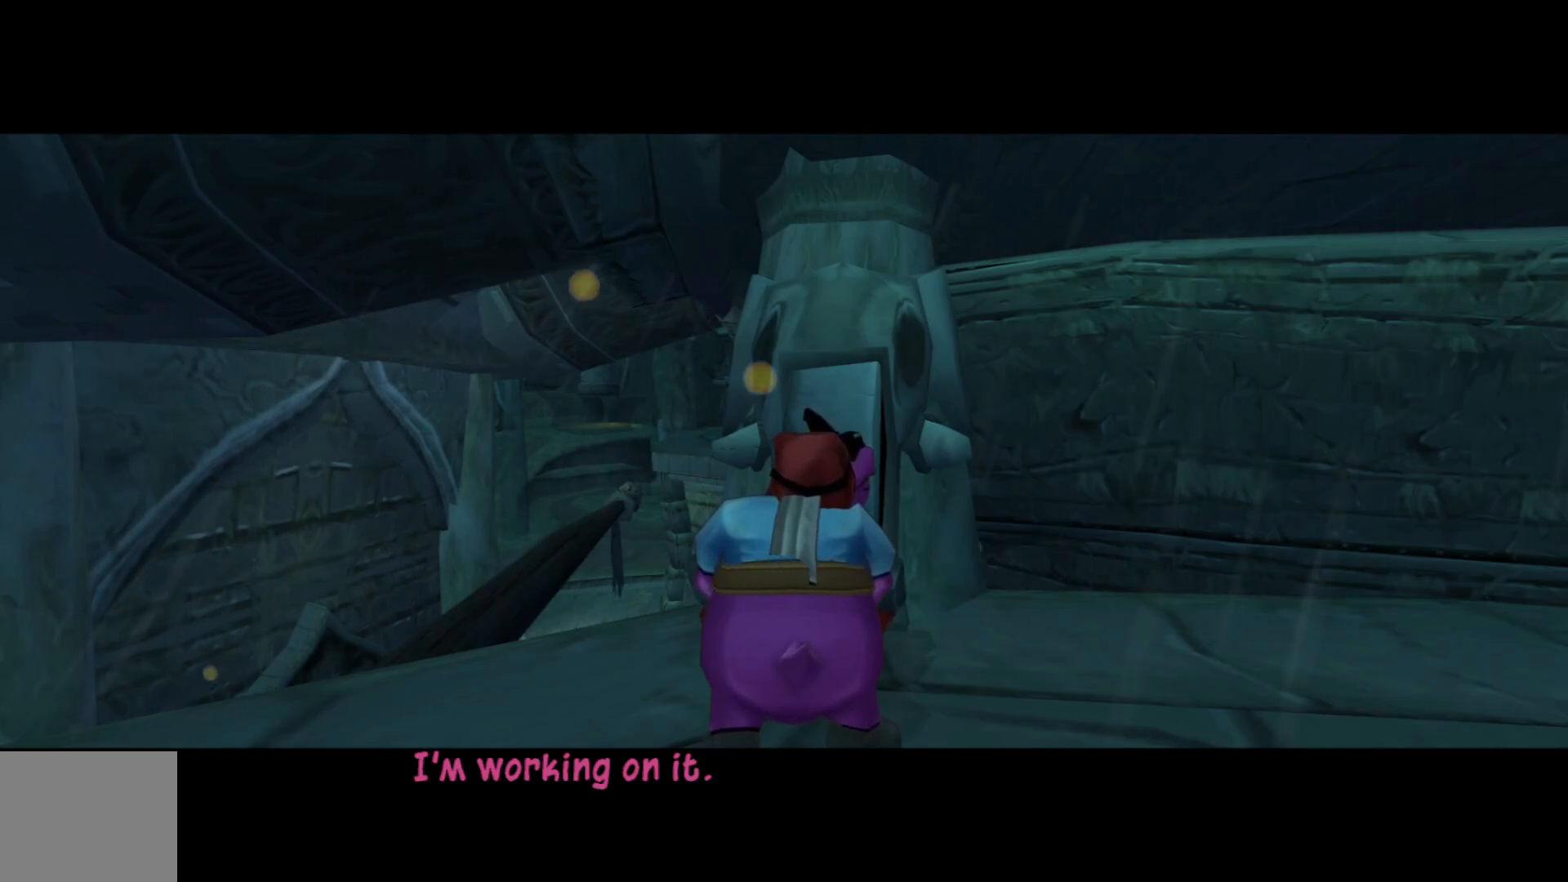
{"buttons": [], "left_stick": "center", "right_stick": "center", "events": [[50, "B", "down"], [100, "B", "up"], [167, "B", "down"], [217, "B", "up"], [317, "B", "down"], [367, "B", "up"], [417, "B", "down"], [500, "B", "up"]]}
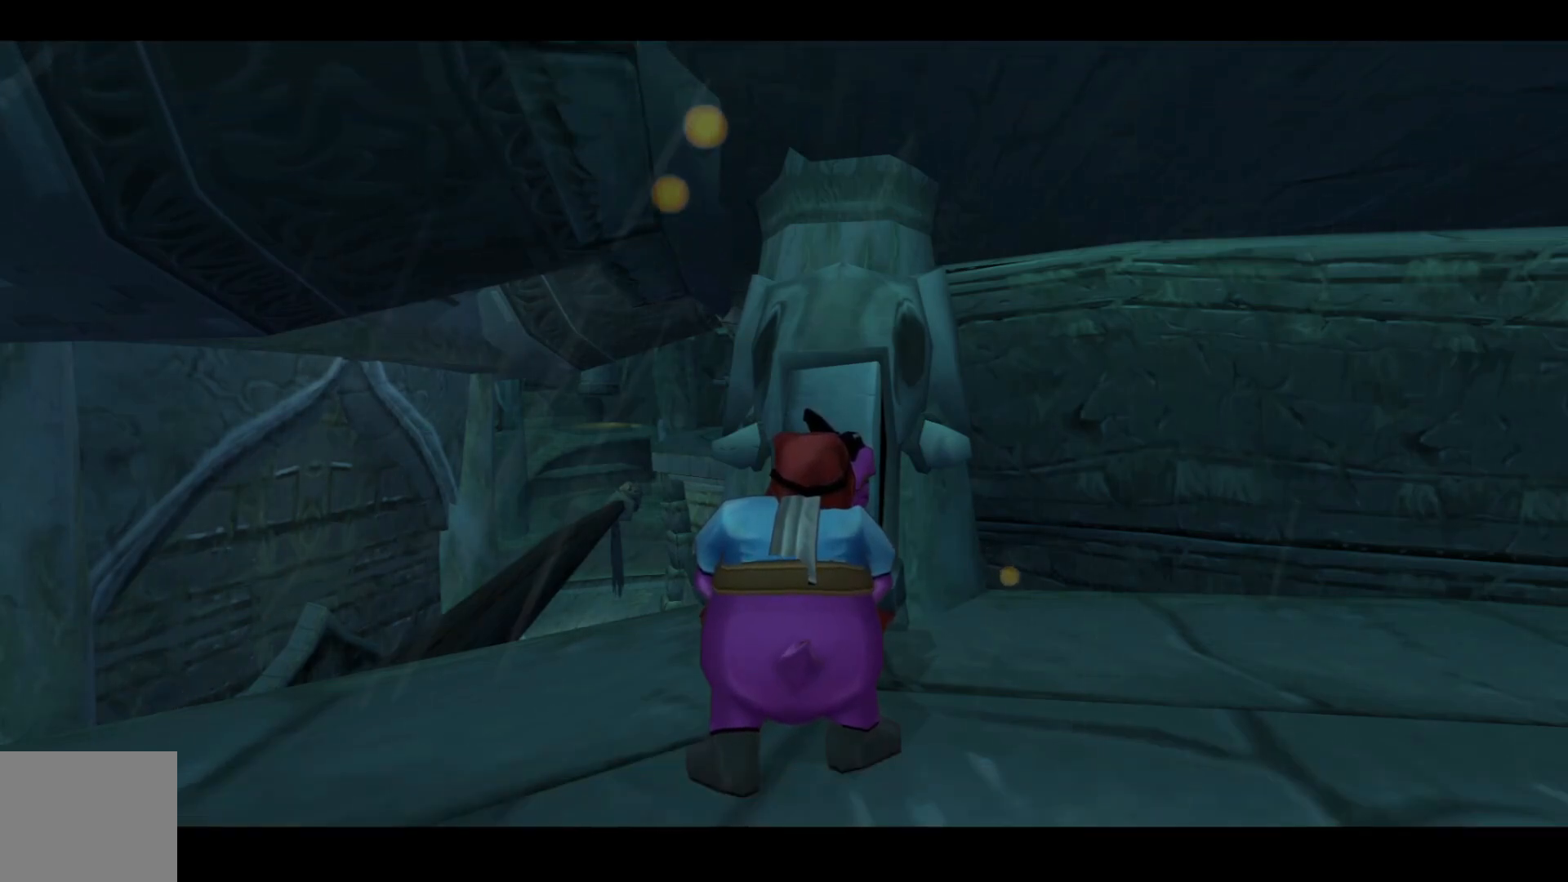
{"buttons": [], "left_stick": "center", "right_stick": "center", "events": [[67, "B", "down"], [117, "B", "up"], [167, "B", "down"], [217, "B", "up"], [267, "B", "down"], [317, "B", "up"], [400, "B", "down"], [450, "B", "up"]]}
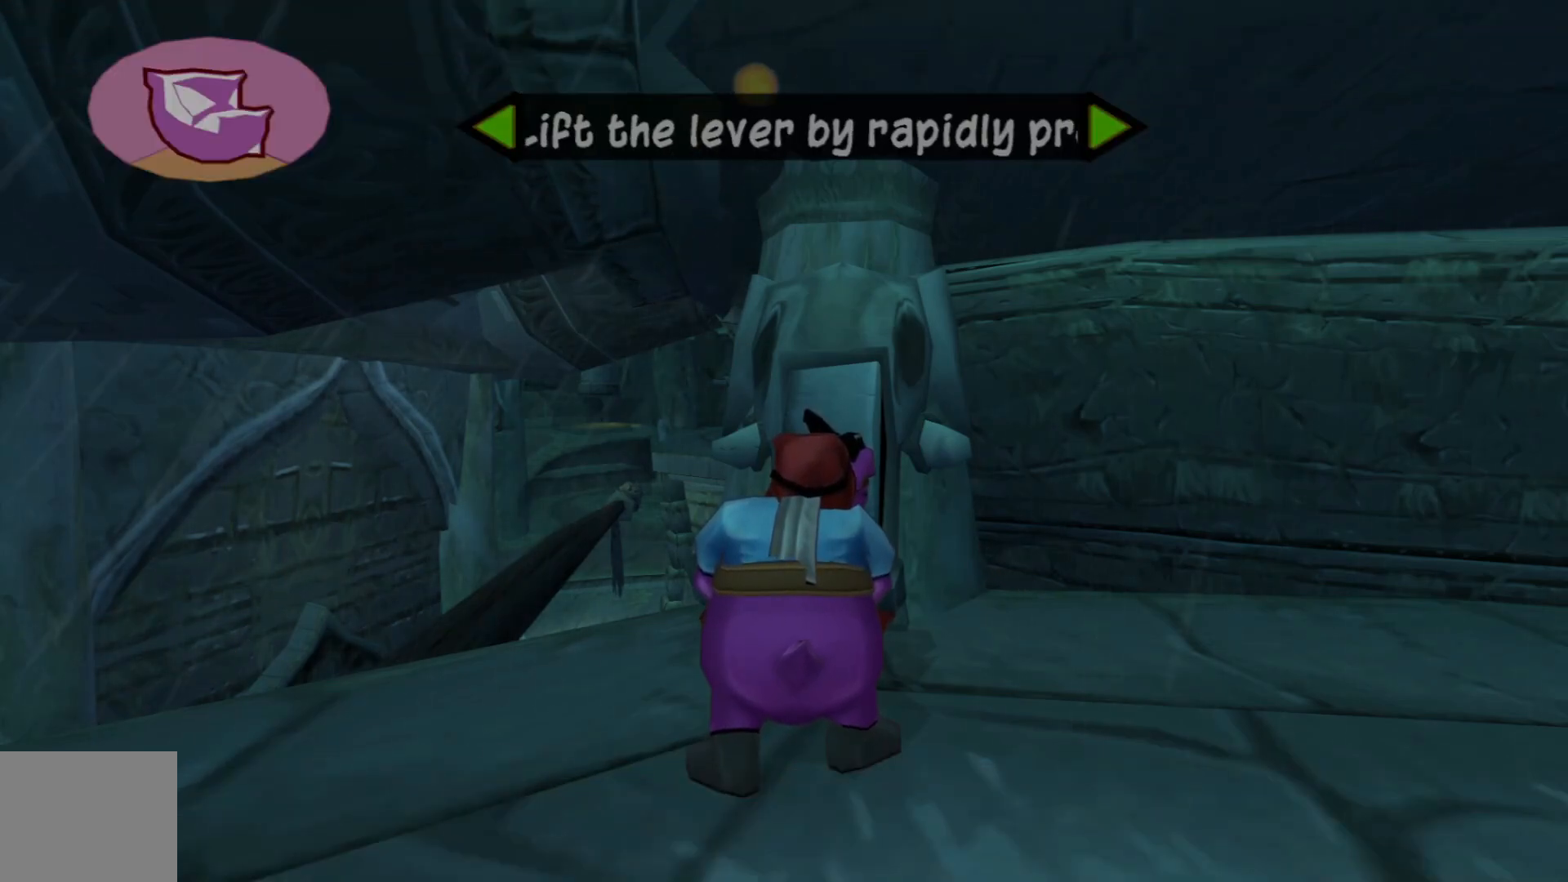
{"buttons": [], "left_stick": "center", "right_stick": "center", "events": [[17, "B", "down"], [67, "B", "up"], [150, "B", "down"], [217, "B", "up"], [267, "B", "down"], [317, "B", "up"], [367, "B", "down"], [417, "B", "up"]]}
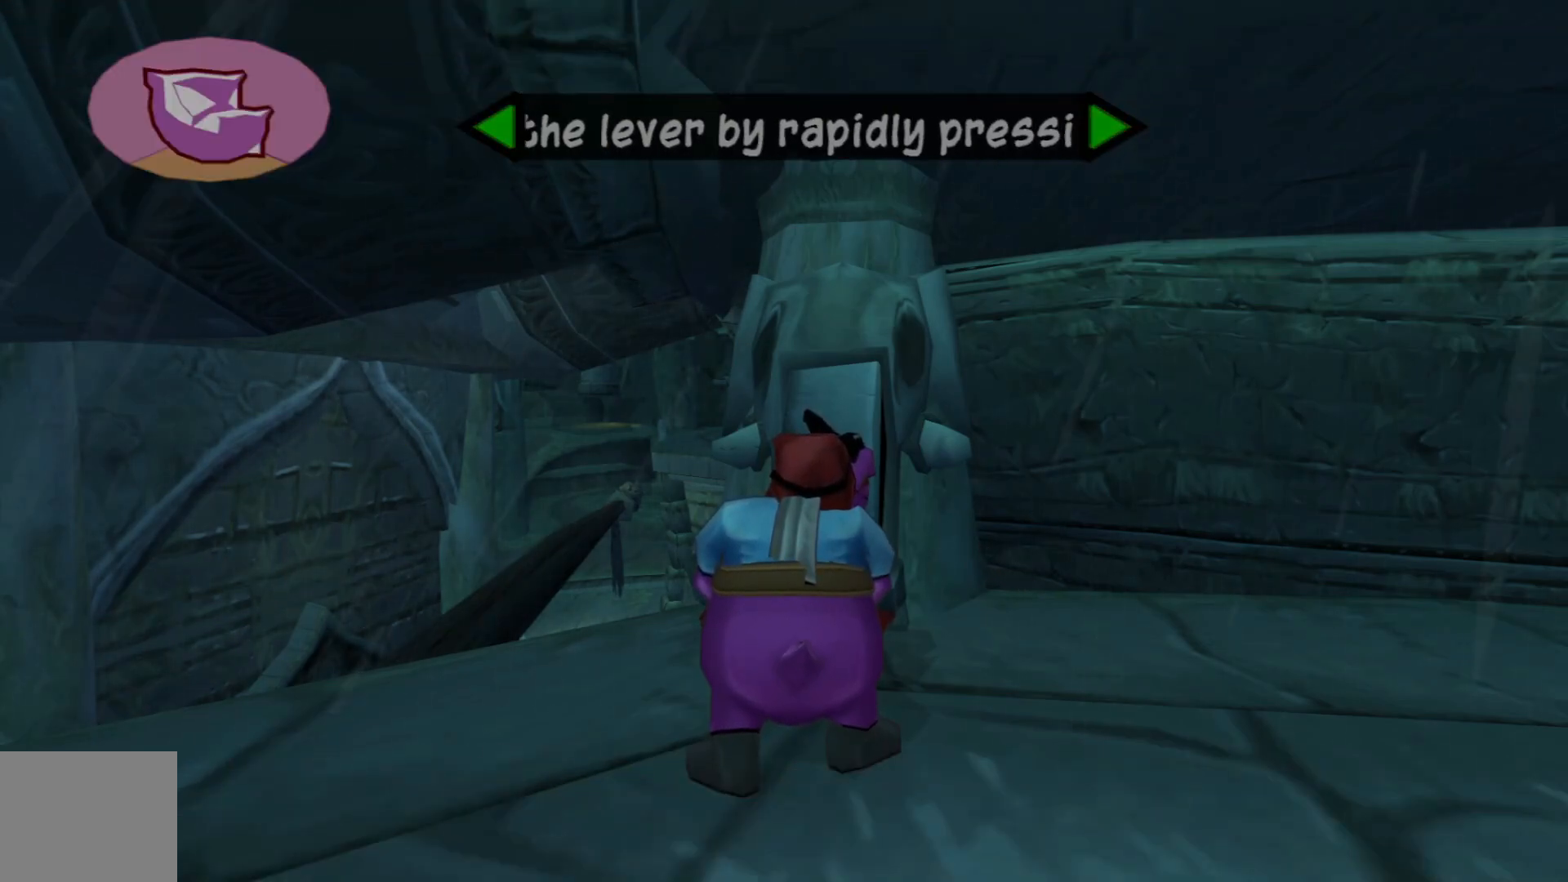
{"buttons": [], "left_stick": "center", "right_stick": "center", "events": [[17, "B", "down"], [67, "B", "up"], [150, "B", "down"], [217, "B", "up"], [267, "B", "down"], [350, "B", "up"], [417, "B", "down"], [467, "B", "up"]]}
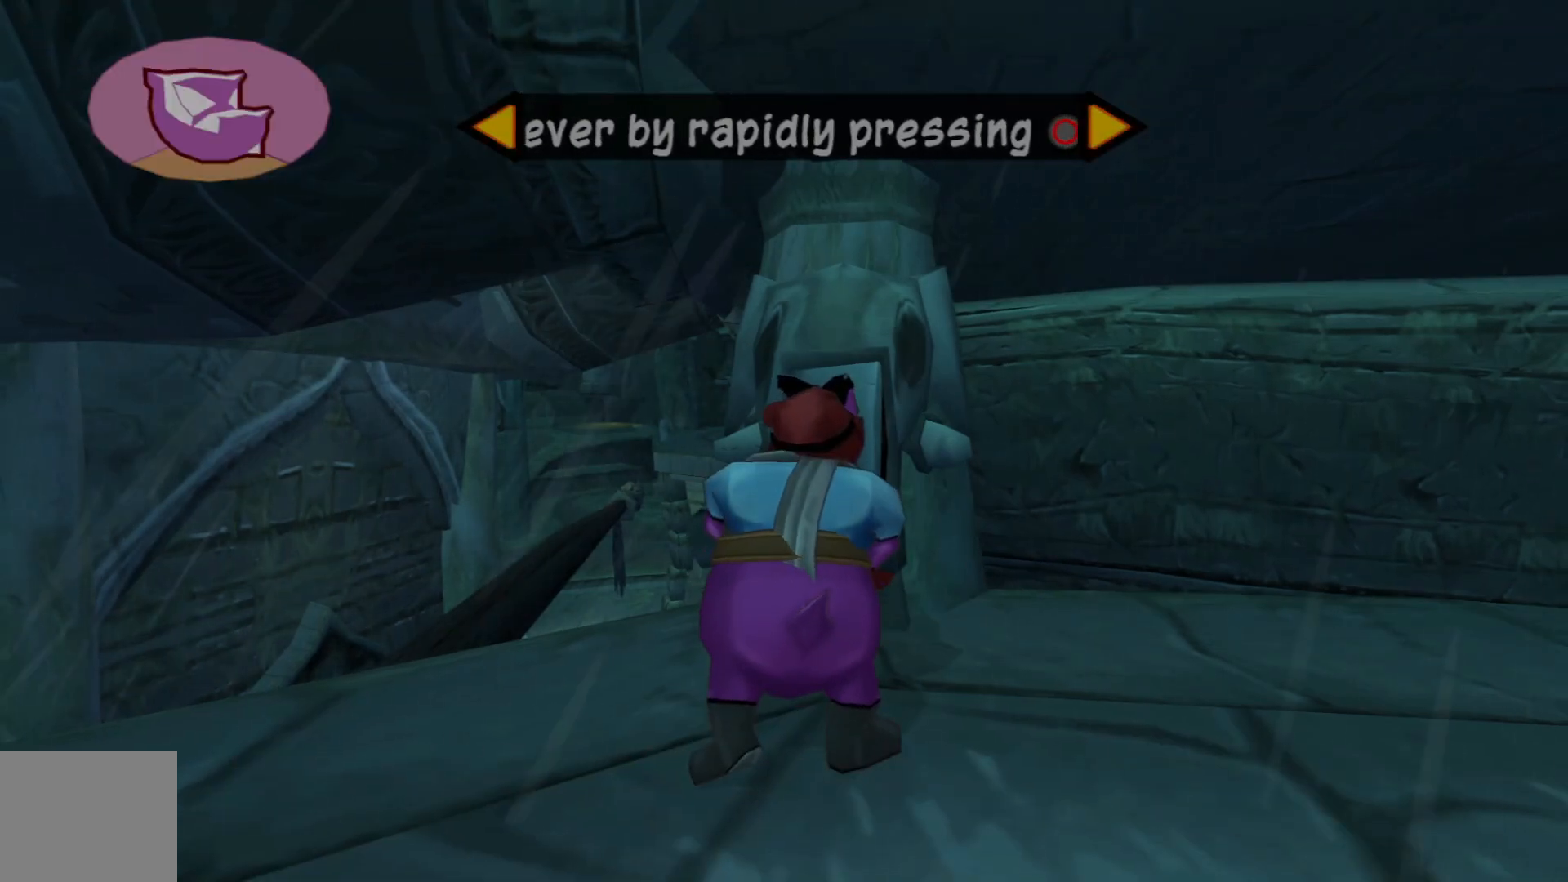
{"buttons": [], "left_stick": "center", "right_stick": "center", "events": [[50, "B", "down"], [117, "B", "up"], [200, "B", "down"], [250, "B", "up"], [367, "Y", "down"], [417, "Y", "up"]]}
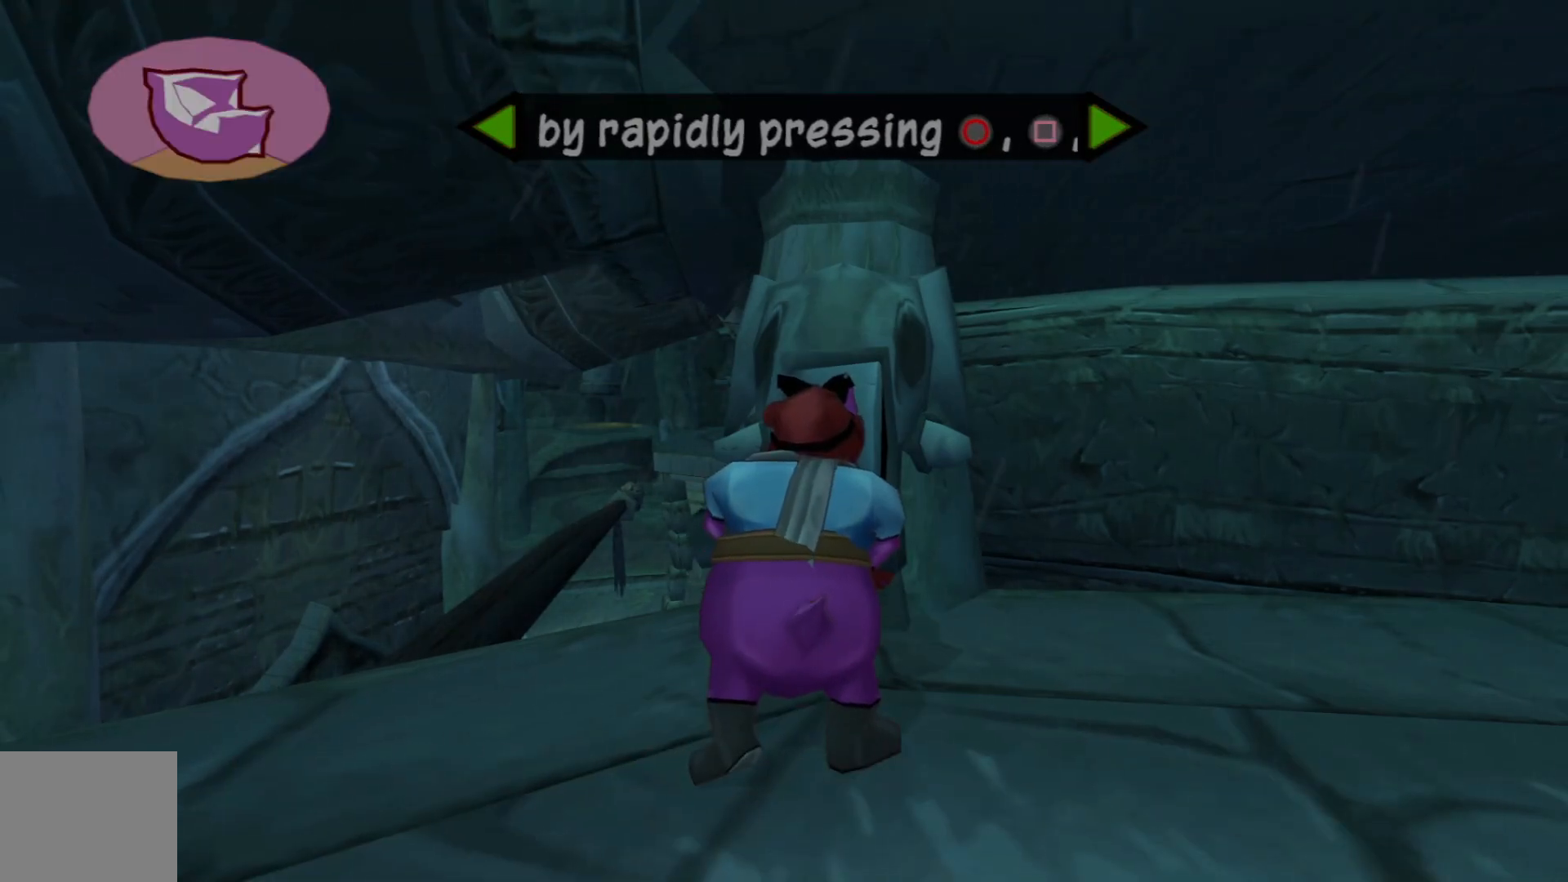
{"buttons": [], "left_stick": "center", "right_stick": "center", "events": [[17, "X", "down"], [67, "X", "up"], [150, "X", "down"], [200, "X", "up"], [267, "X", "down"], [317, "X", "up"], [367, "X", "down"], [450, "X", "up"]]}
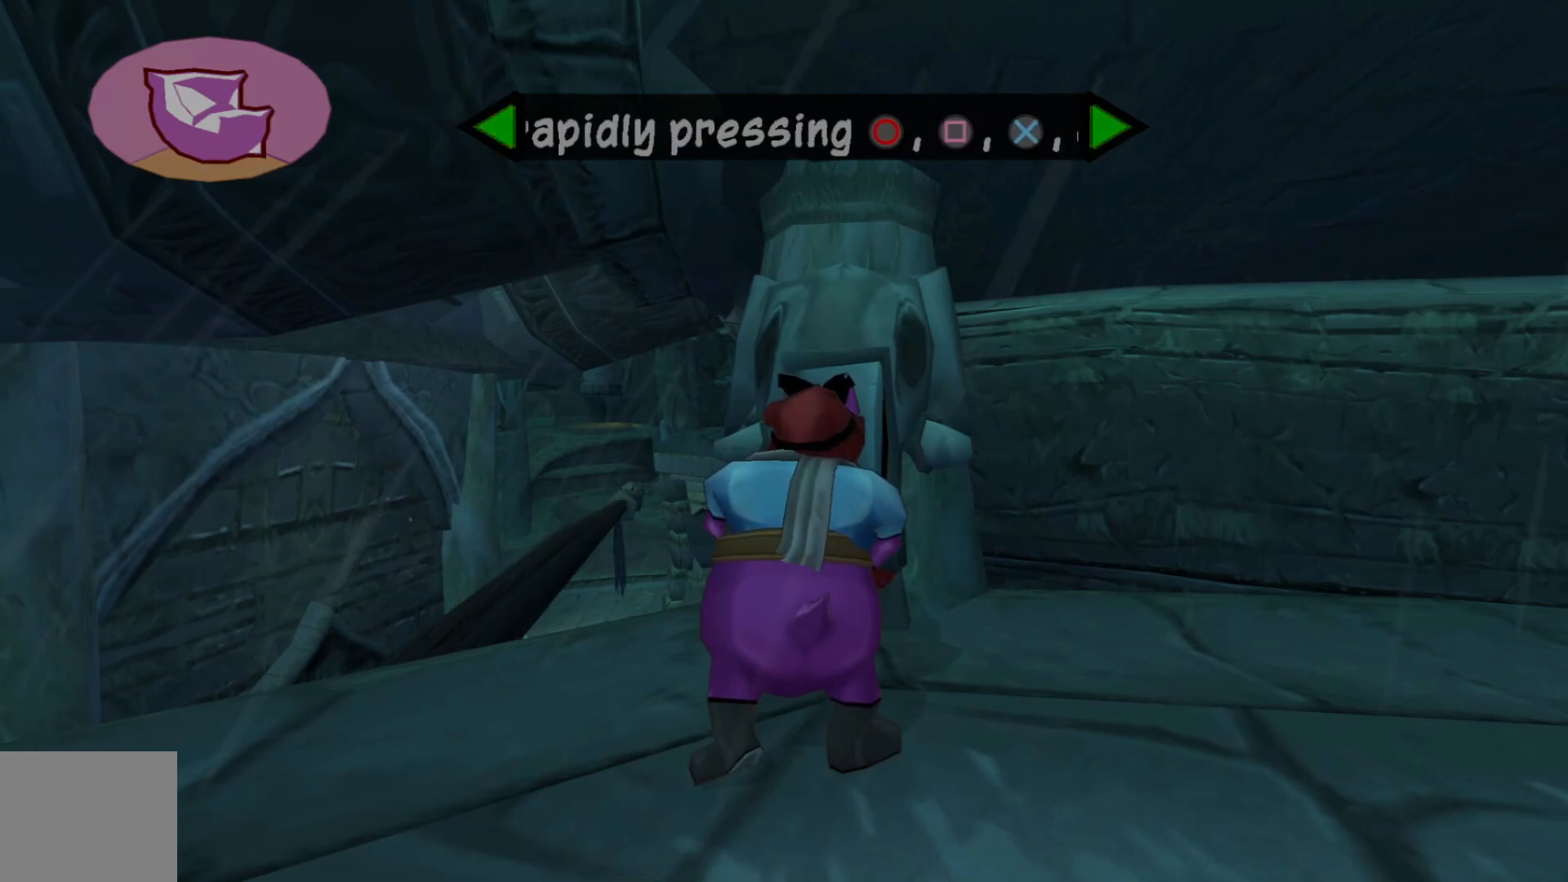
{"buttons": [], "left_stick": "center", "right_stick": "center", "events": [[17, "X", "down"], [67, "X", "up"], [167, "X", "down"], [217, "X", "up"], [300, "X", "down"], [367, "X", "up"], [417, "X", "down"], [500, "X", "up"]]}
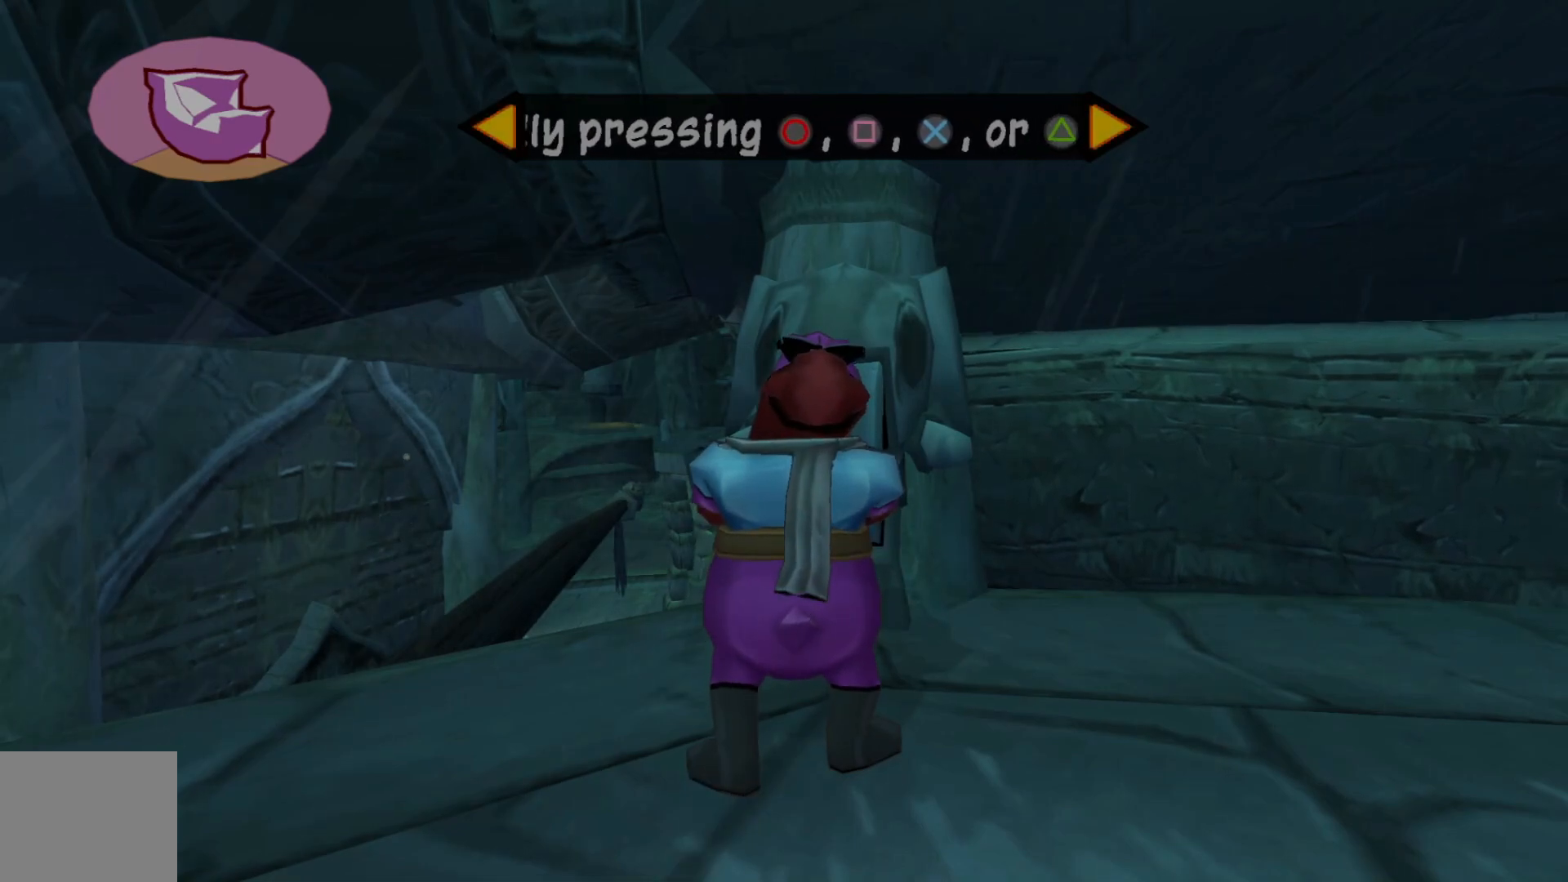
{"buttons": [], "left_stick": "center", "right_stick": "center", "events": [[67, "X", "down"], [150, "X", "up"], [267, "Y", "down"], [317, "Y", "up"], [417, "Y", "down"], [467, "Y", "up"]]}
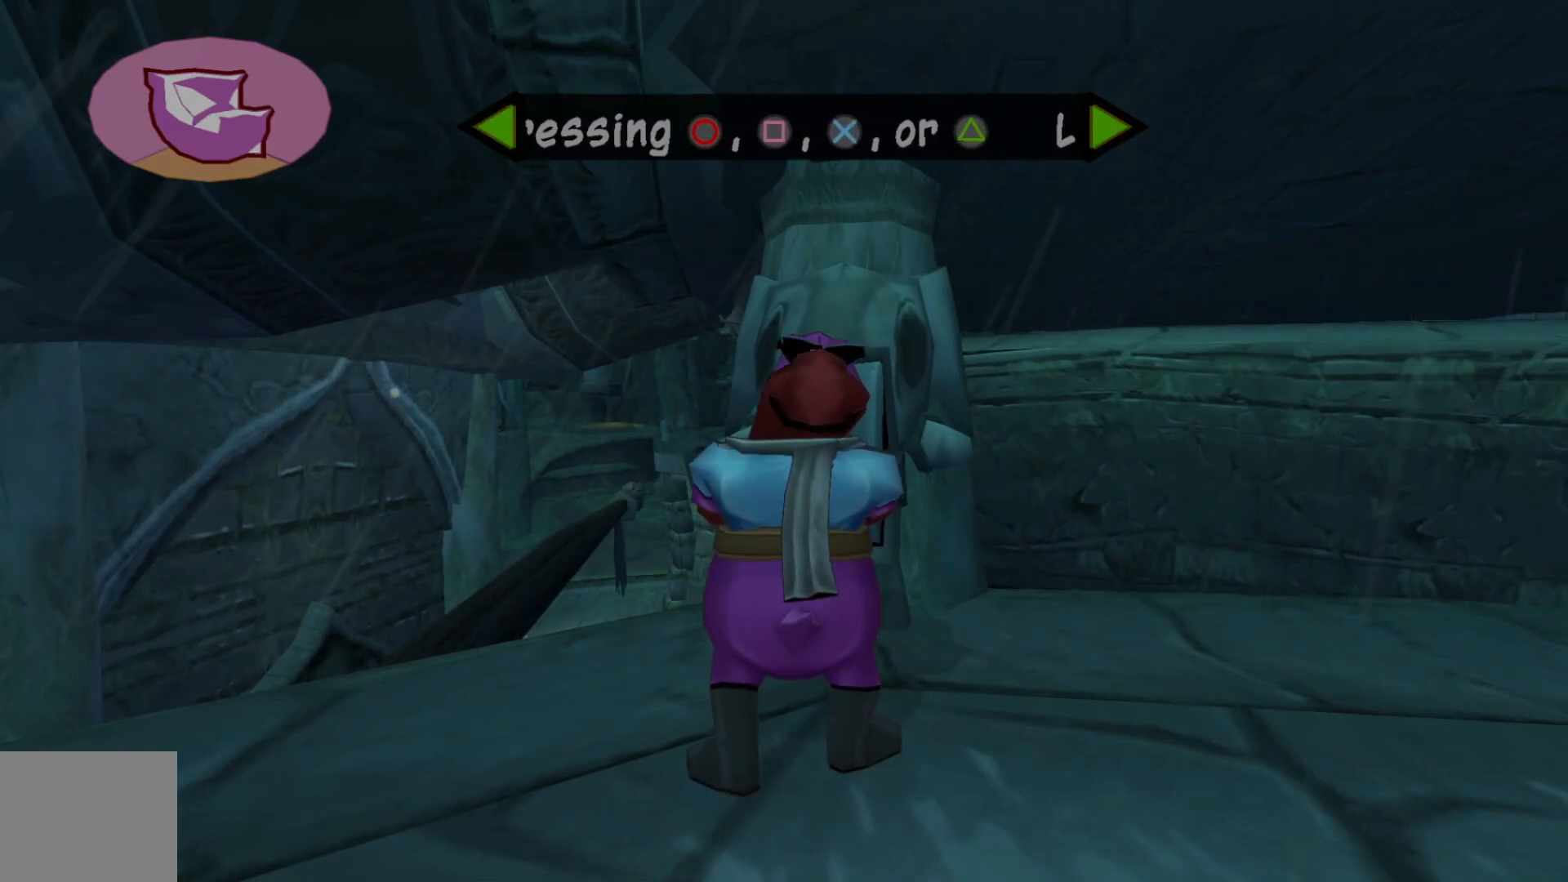
{"buttons": [], "left_stick": "center", "right_stick": "center", "events": [[67, "Y", "down"], [117, "Y", "up"], [200, "Y", "down"], [250, "Y", "up"], [317, "Y", "down"], [367, "Y", "up"], [467, "Y", "down"], [500, "Y", "up"]]}
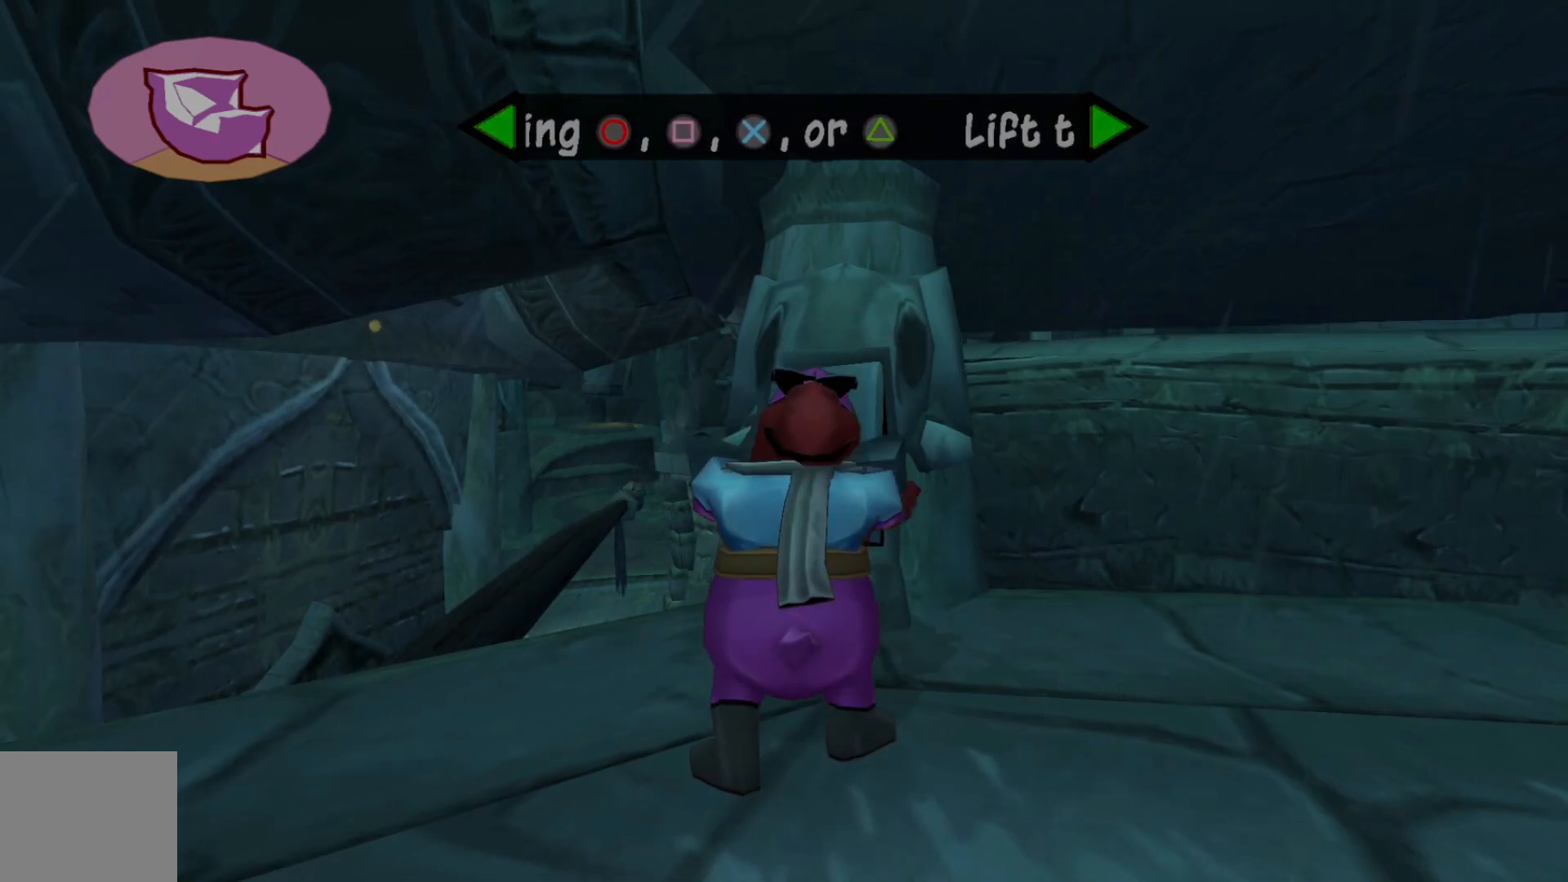
{"buttons": [], "left_stick": "center", "right_stick": "center", "events": [[100, "Y", "down"], [167, "Y", "up"], [217, "Y", "down"], [300, "Y", "up"], [367, "Y", "down"], [417, "Y", "up"]]}
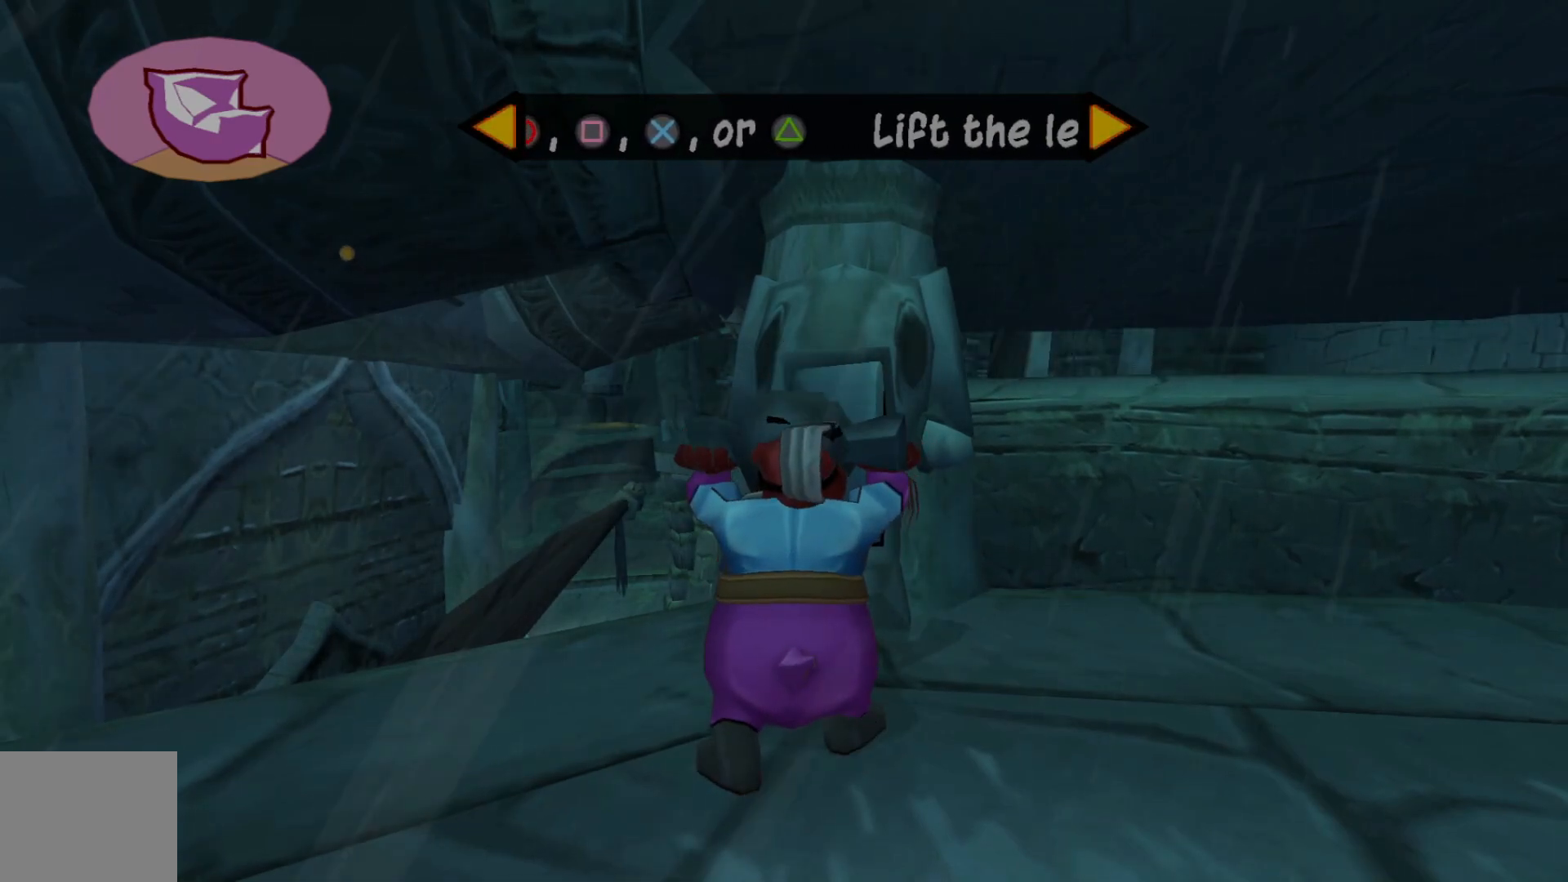
{"buttons": [], "left_stick": "center", "right_stick": "center", "events": [[17, "Y", "down"], [67, "Y", "up"], [150, "Y", "down"], [217, "Y", "up"], [317, "Y", "down"], [367, "Y", "up"]]}
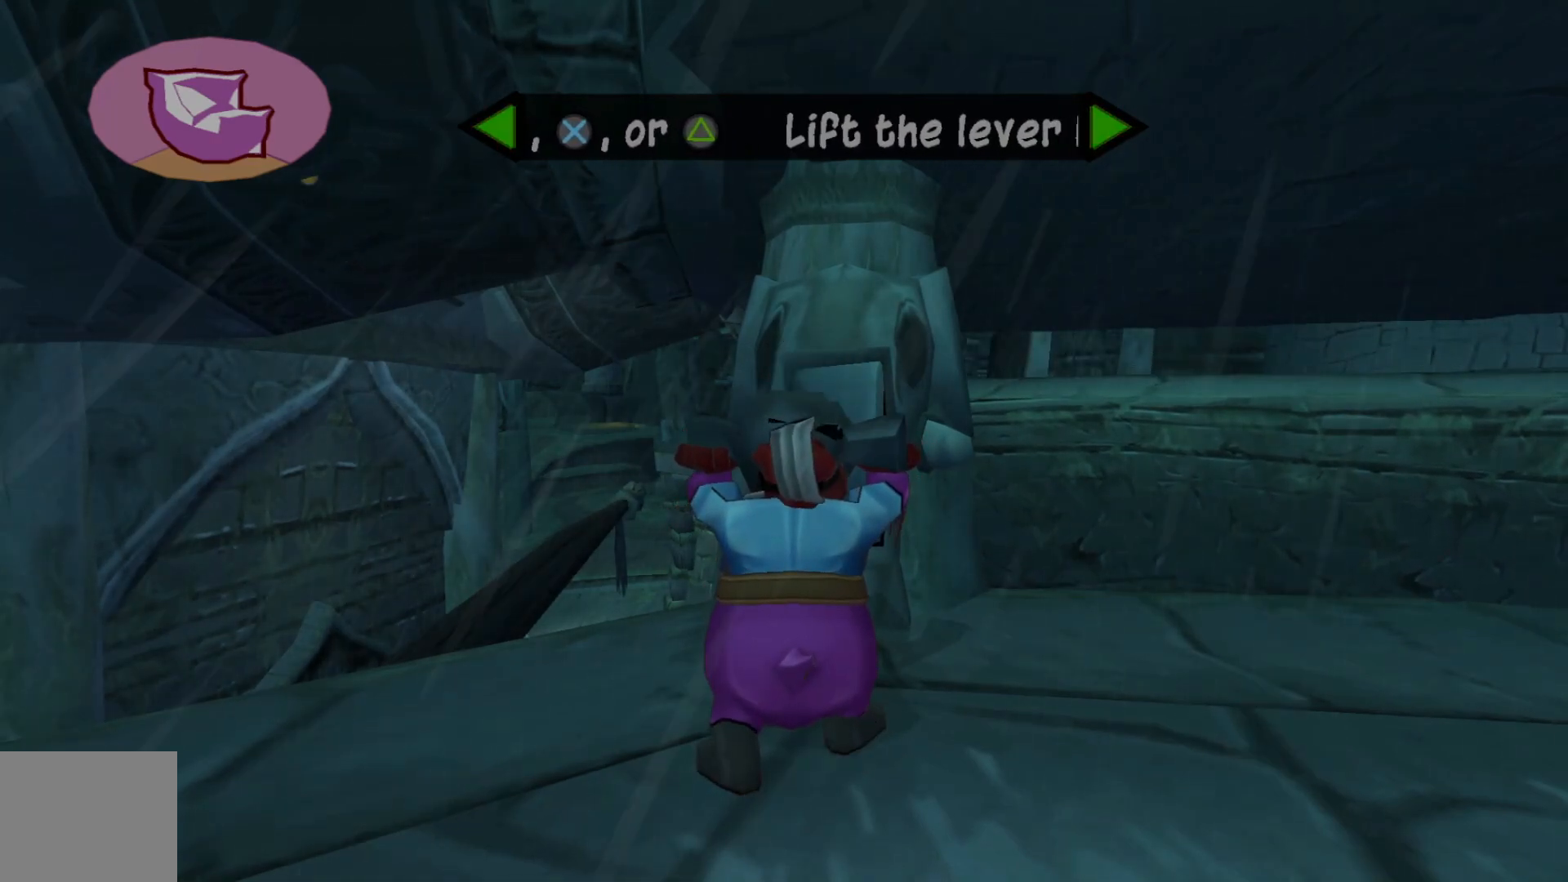
{"buttons": [], "left_stick": "center", "right_stick": "center", "events": [[17, "B", "down"], [67, "B", "up"], [150, "B", "down"], [217, "B", "up"], [300, "B", "down"], [367, "B", "up"], [450, "B", "down"], [500, "B", "up"]]}
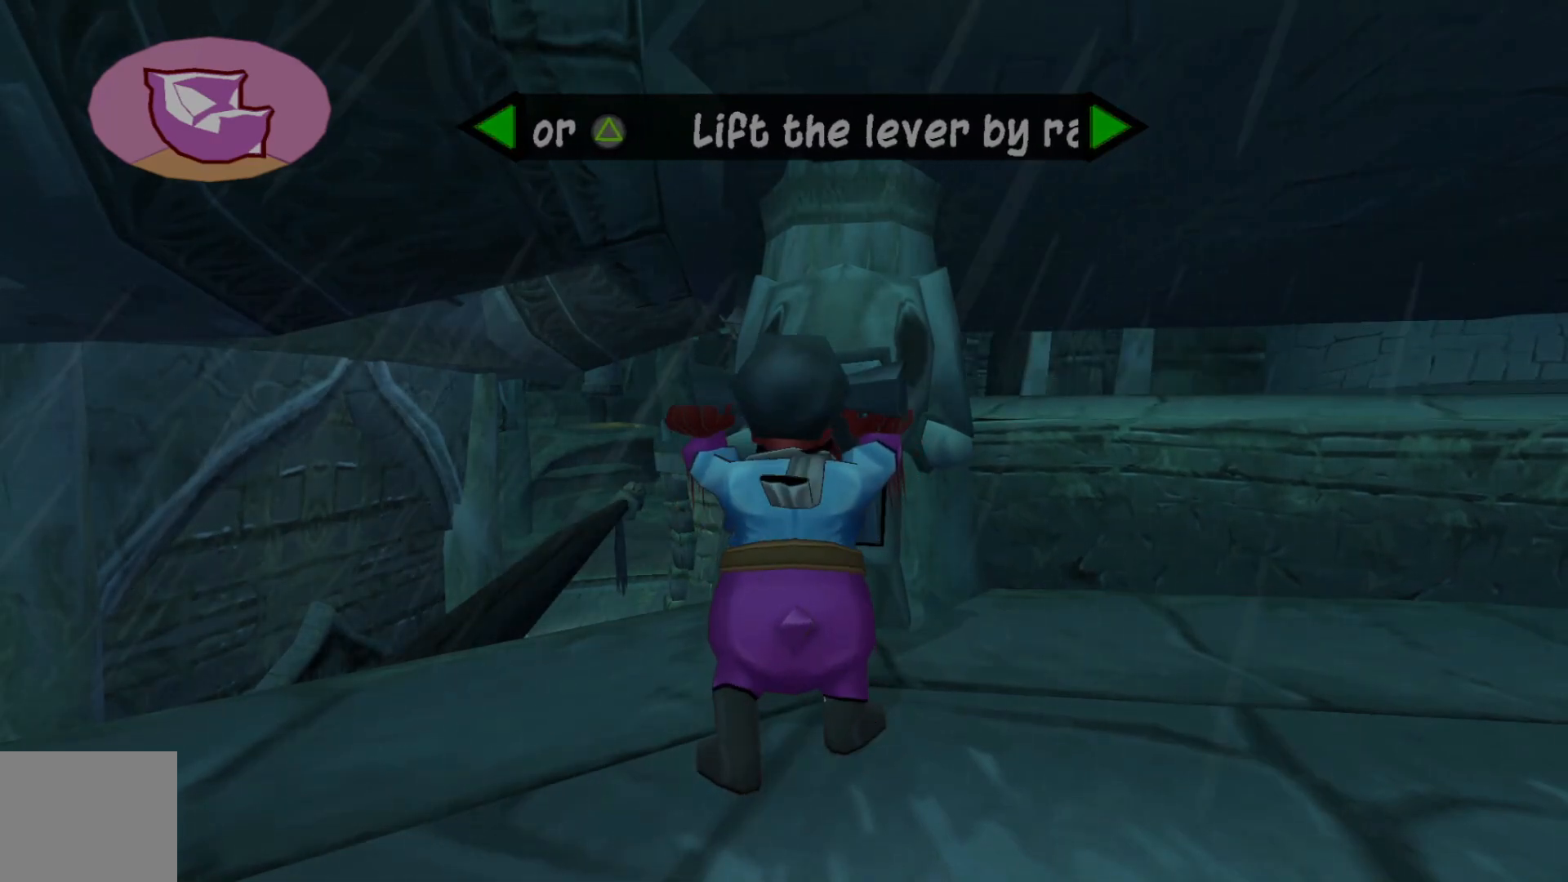
{"buttons": [], "left_stick": "center", "right_stick": "center", "events": [[100, "B", "down"], [150, "B", "up"], [250, "B", "down"], [267, "B", "up"], [367, "B", "down"], [417, "B", "up"]]}
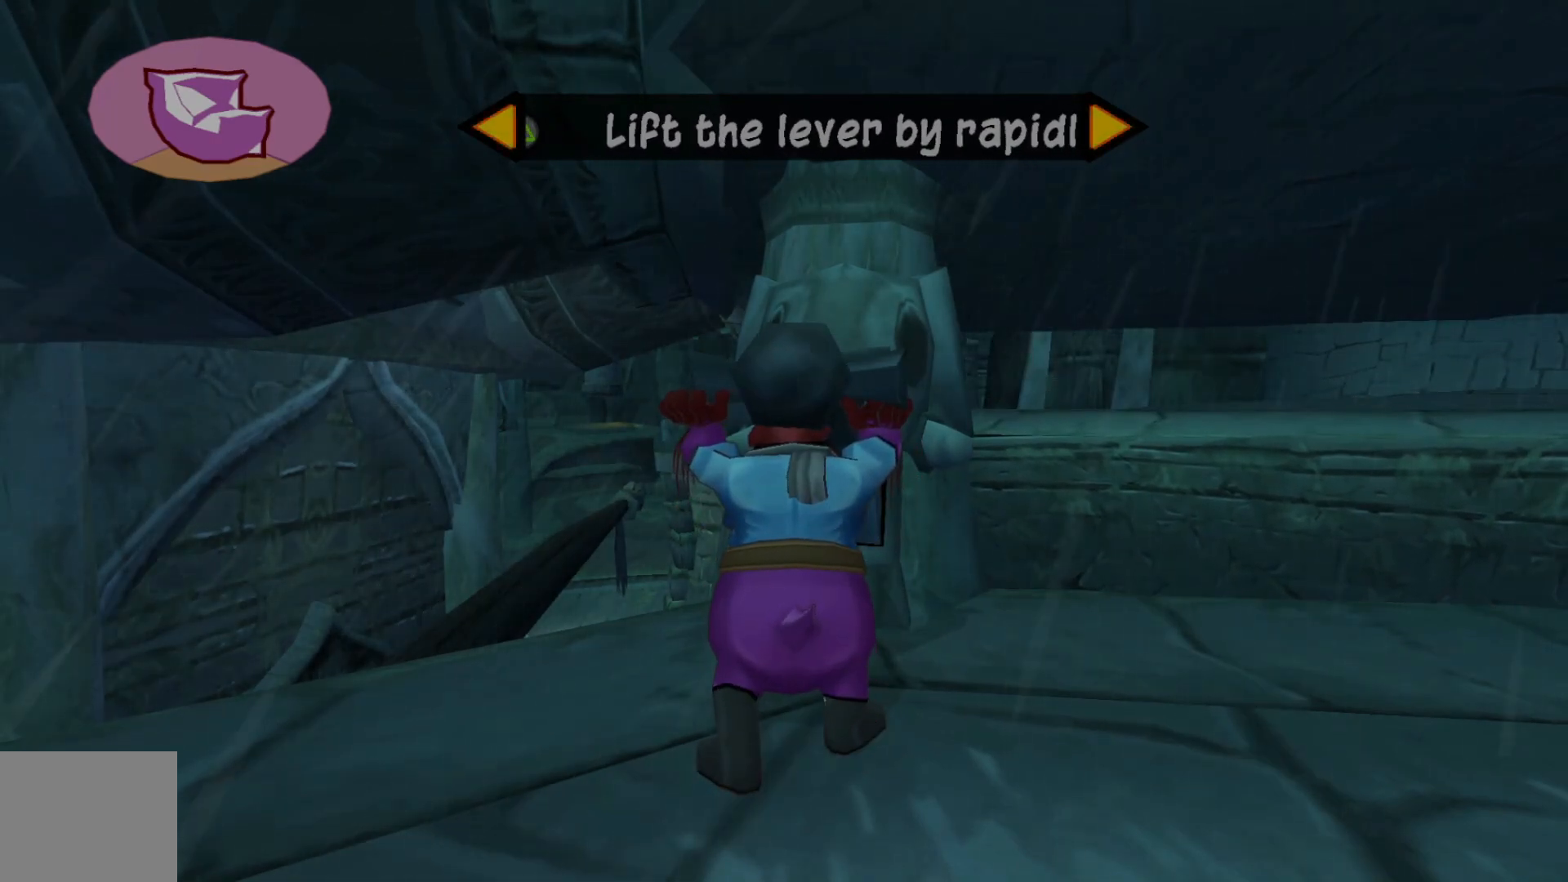
{"buttons": ["X"], "left_stick": "center", "right_stick": "center", "events": [[217, "X", "down"], [267, "X", "up"], [350, "X", "down"], [400, "X", "up"], [467, "X", "down"]]}
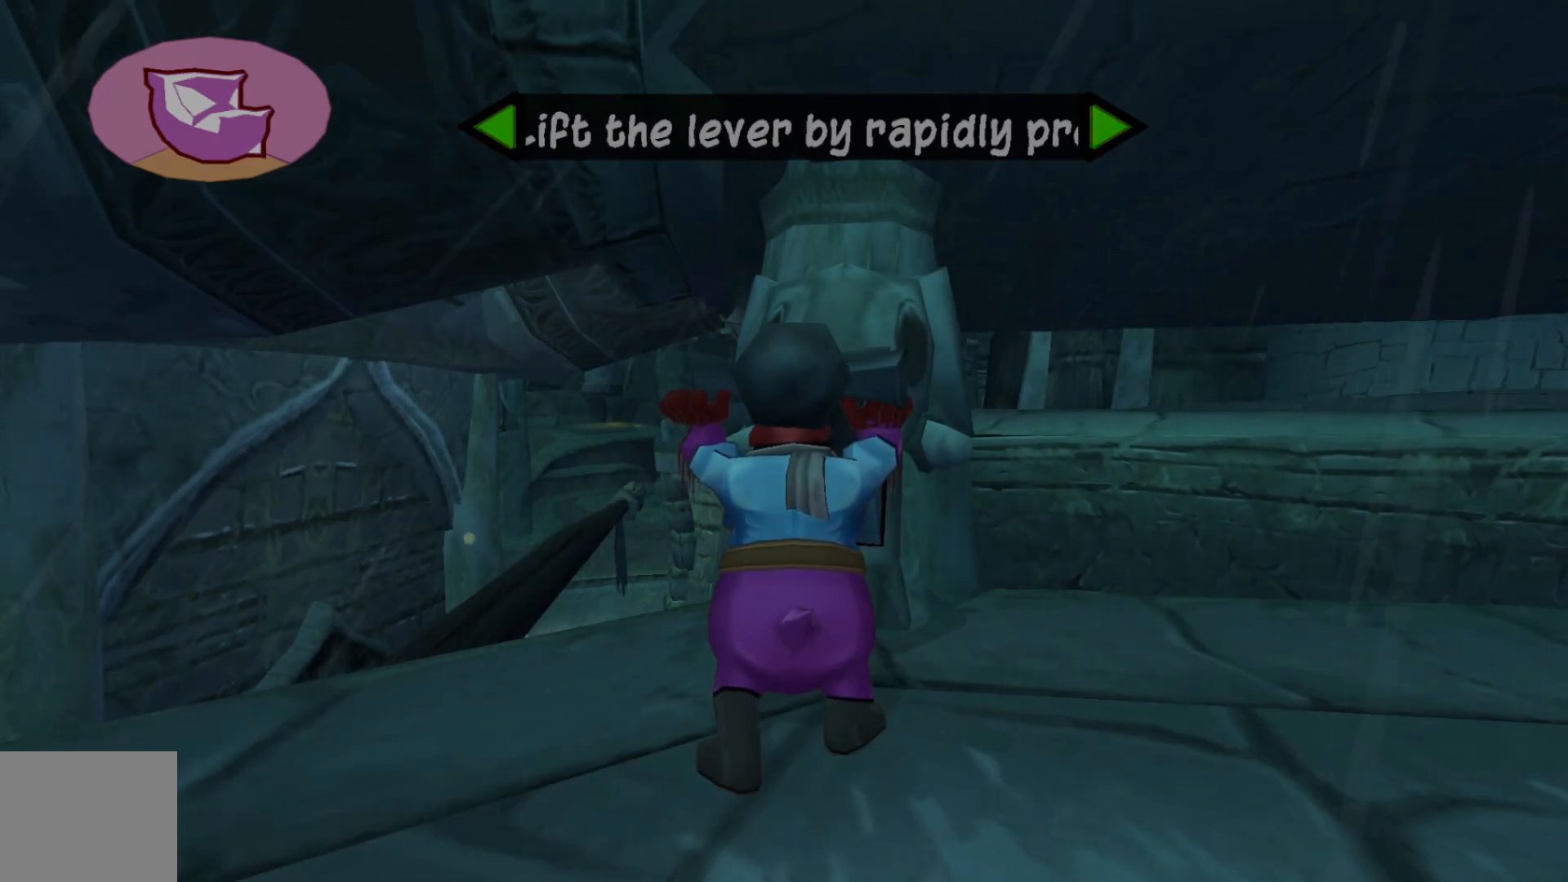
{"buttons": [], "left_stick": "center", "right_stick": "center", "events": [[17, "X", "up"], [117, "X", "down"], [167, "X", "up"], [267, "X", "down"], [317, "X", "up"], [400, "X", "down"], [417, "X", "up"]]}
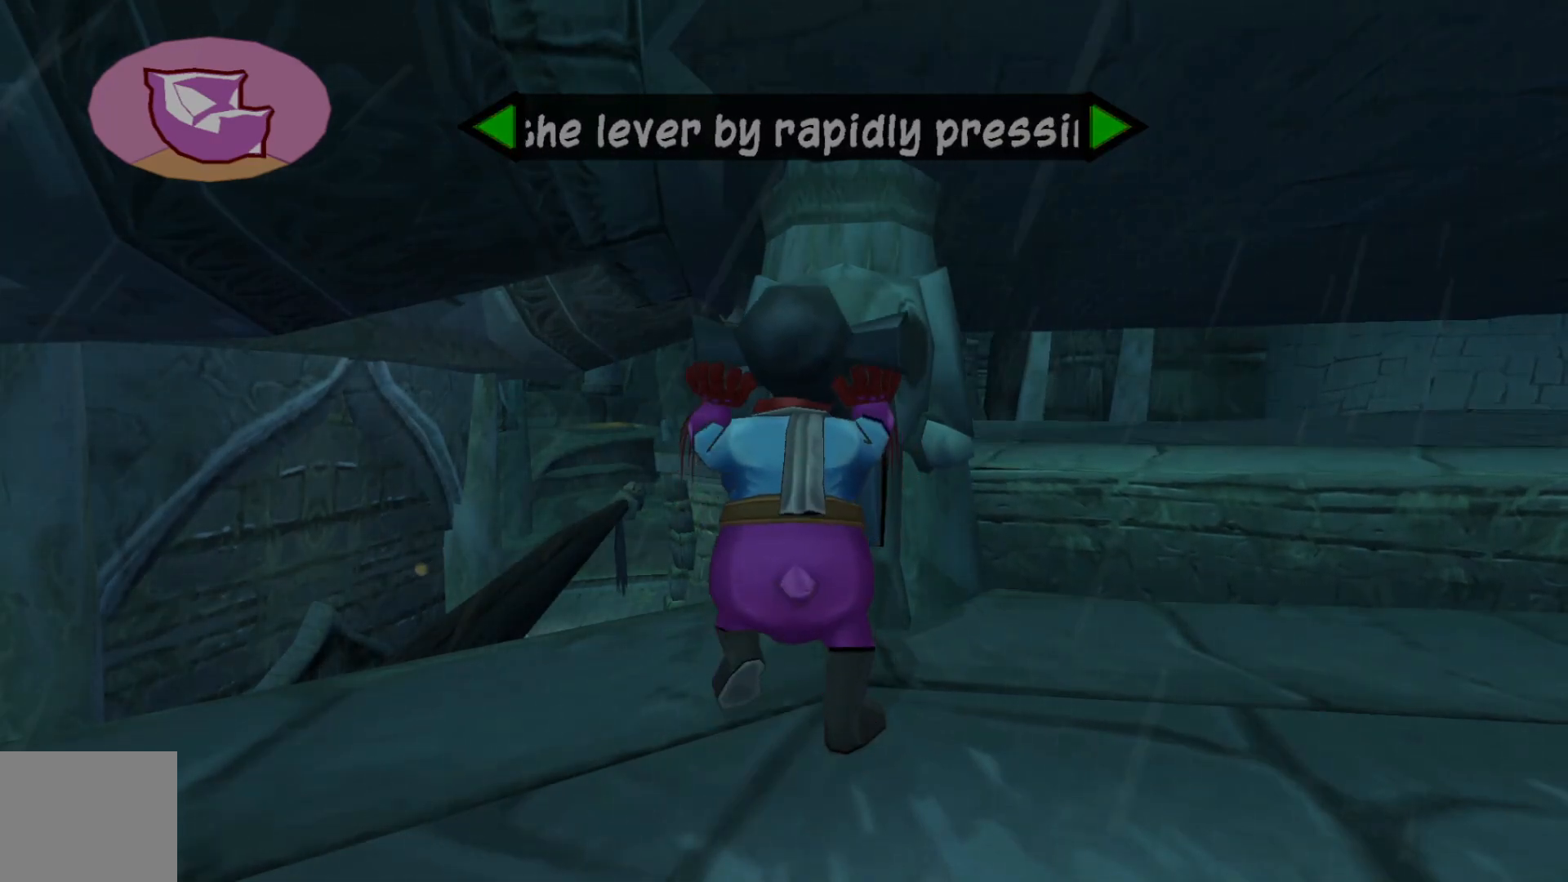
{"buttons": [], "left_stick": "center", "right_stick": "center", "events": [[17, "X", "down"], [50, "X", "up"], [150, "X", "down"], [167, "X", "up"], [267, "X", "down"], [300, "X", "up"], [367, "X", "down"], [467, "X", "up"]]}
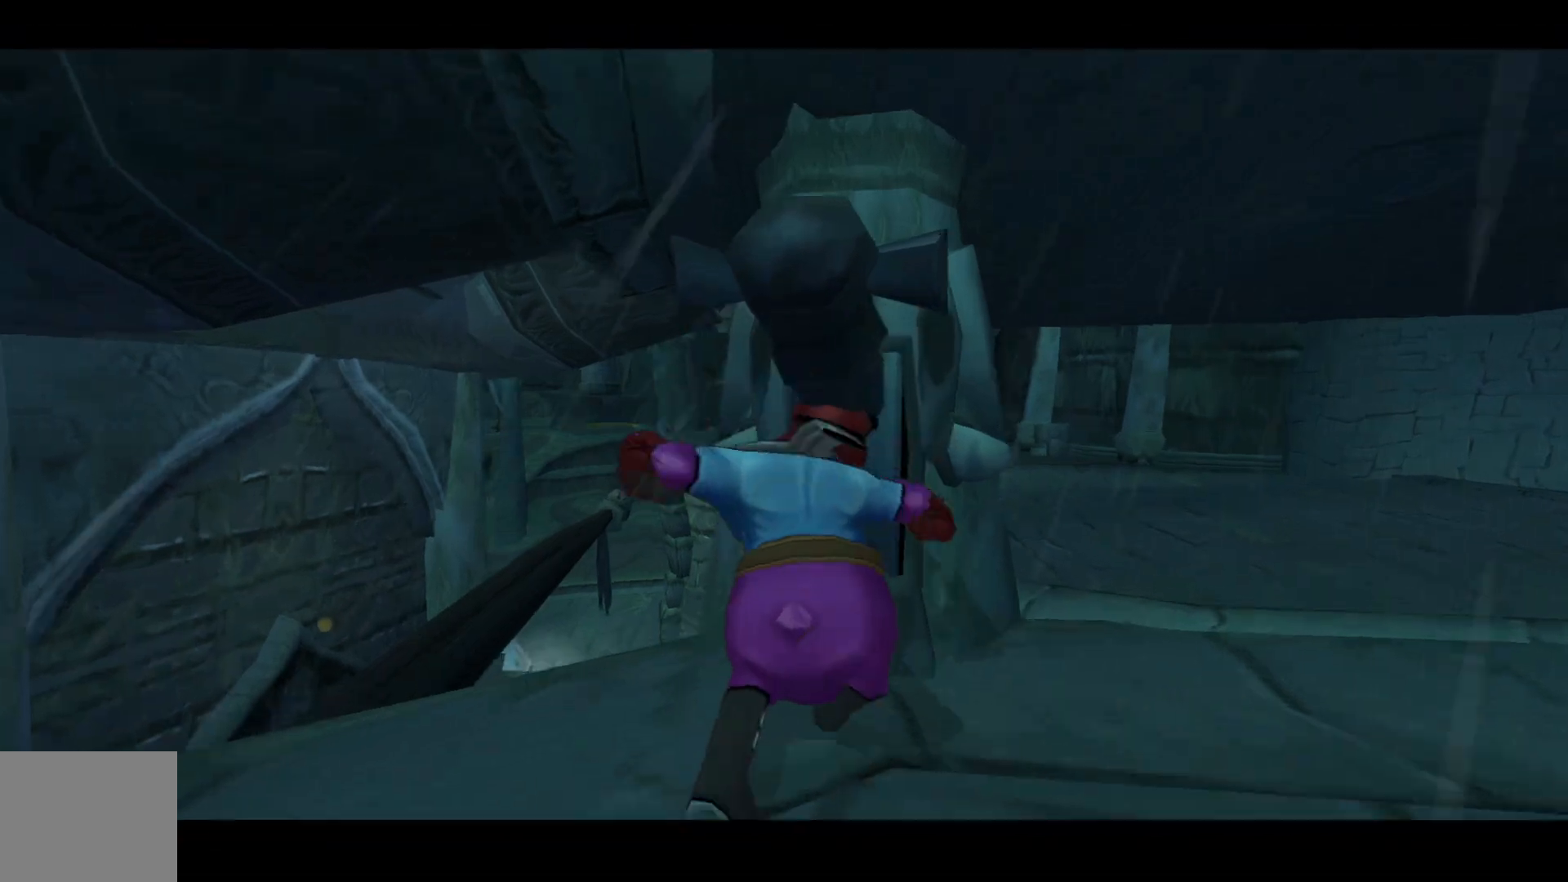
{"buttons": [], "left_stick": "center", "right_stick": "center", "events": [[17, "X", "down"], [117, "X", "up"], [217, "X", "down"], [267, "X", "up"]]}
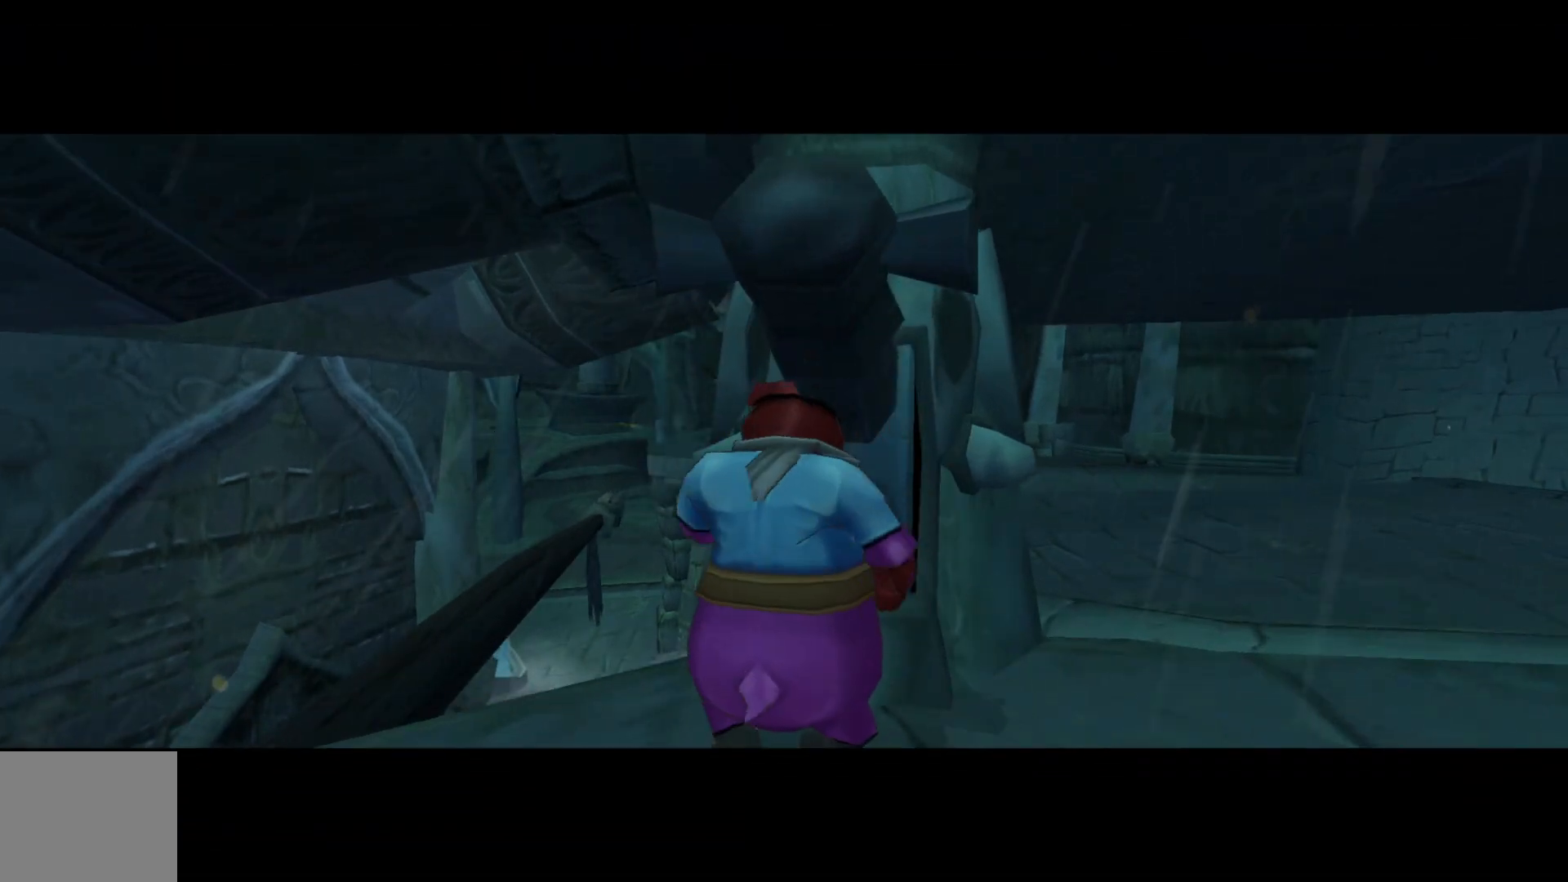
{"buttons": [], "left_stick": "center", "right_stick": "center", "events": []}
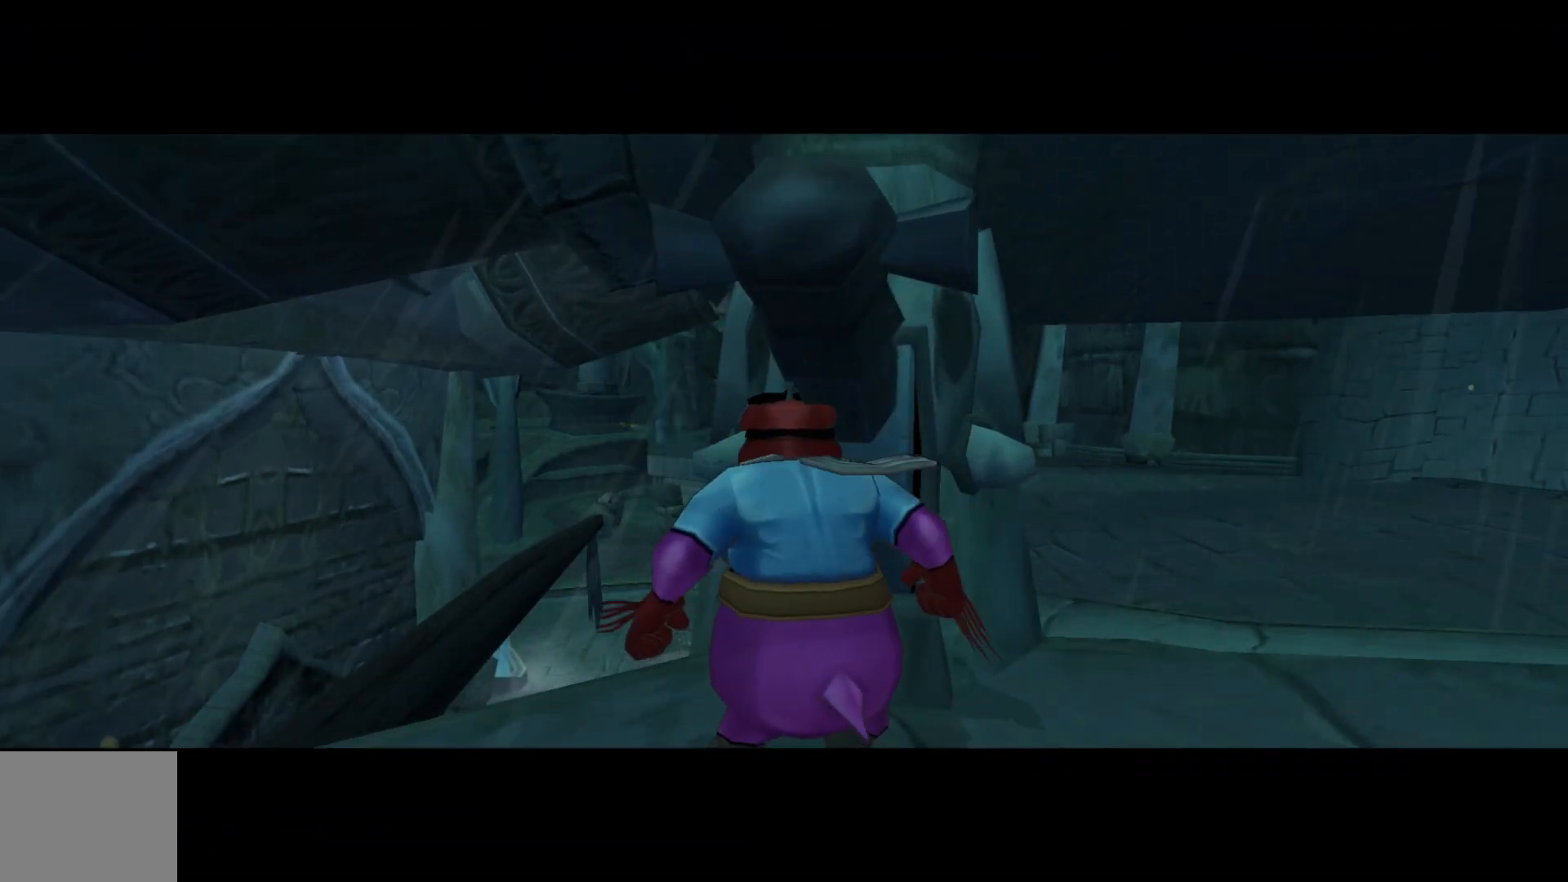
{"buttons": [], "left_stick": "center", "right_stick": "center", "events": []}
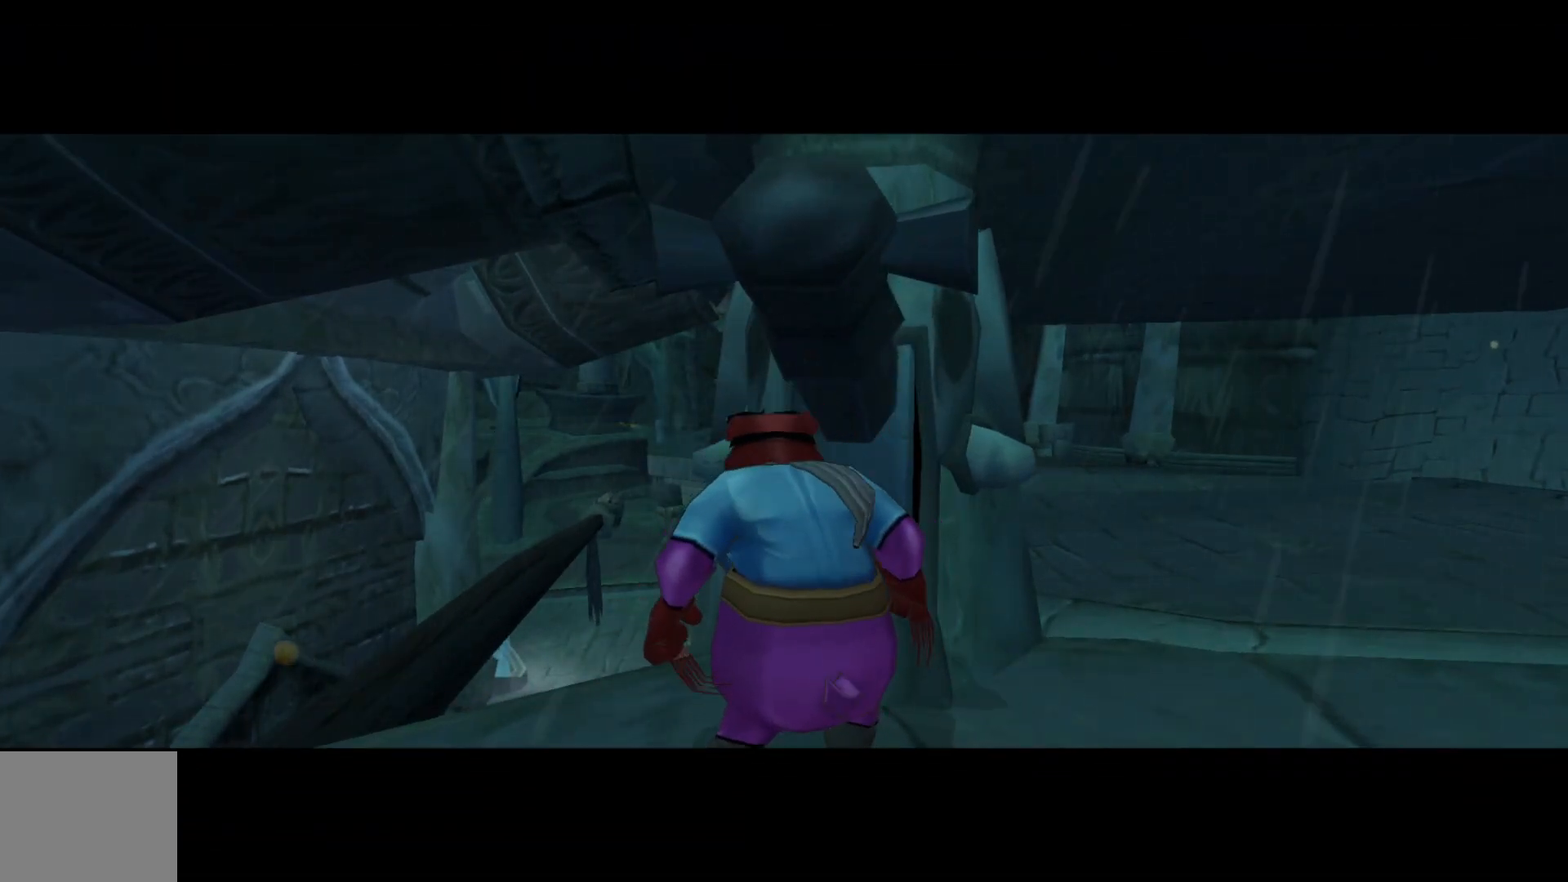
{"buttons": [], "left_stick": "center", "right_stick": "center", "events": []}
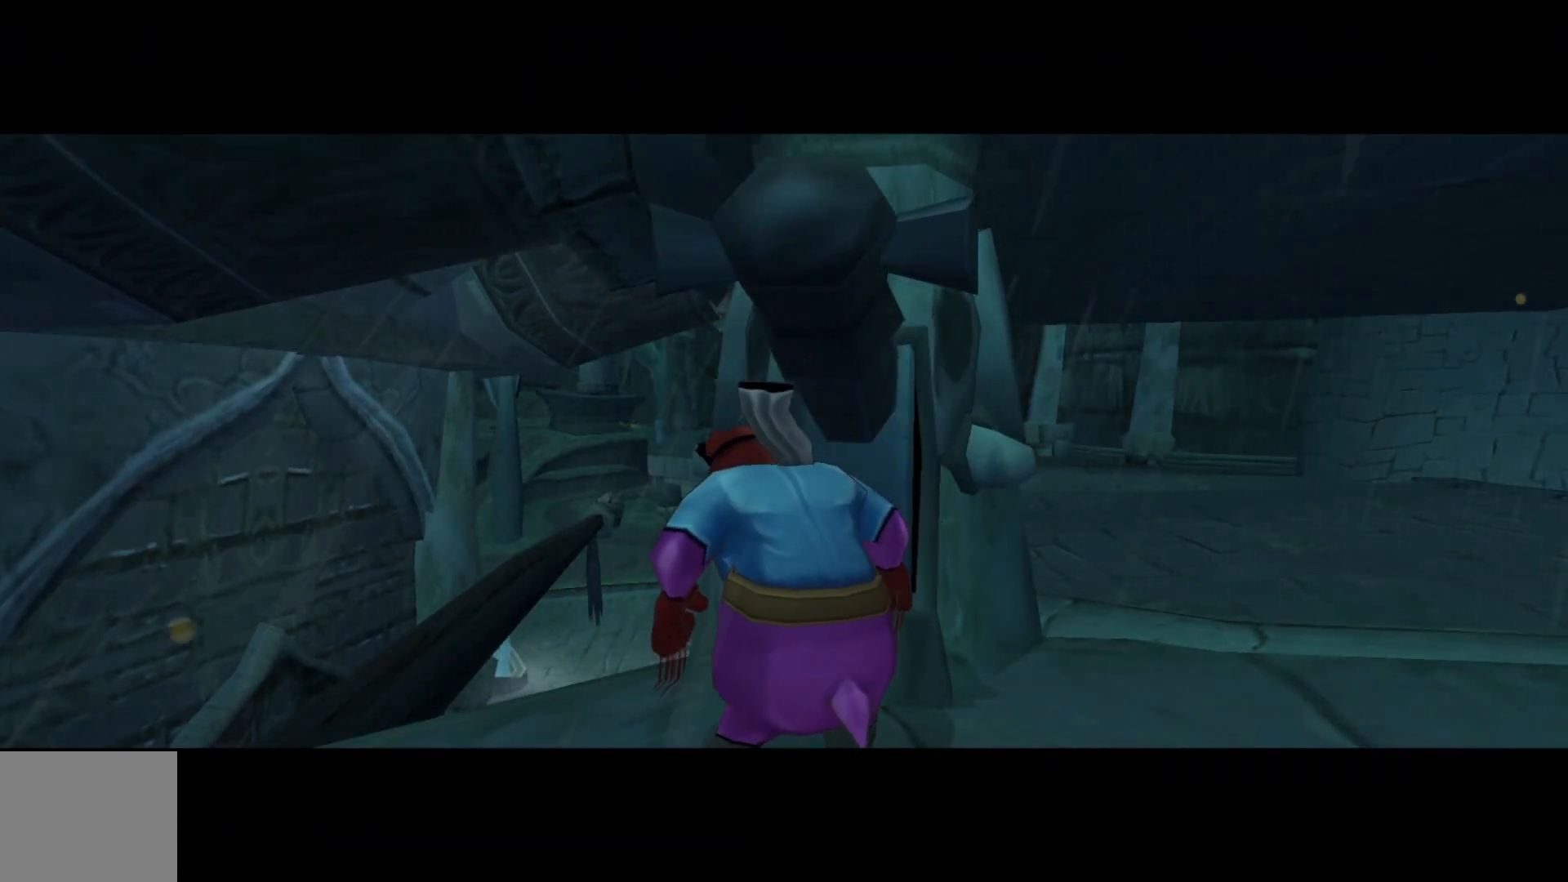
{"buttons": [], "left_stick": "center", "right_stick": "right", "events": [[350, "right_stick", "right"]]}
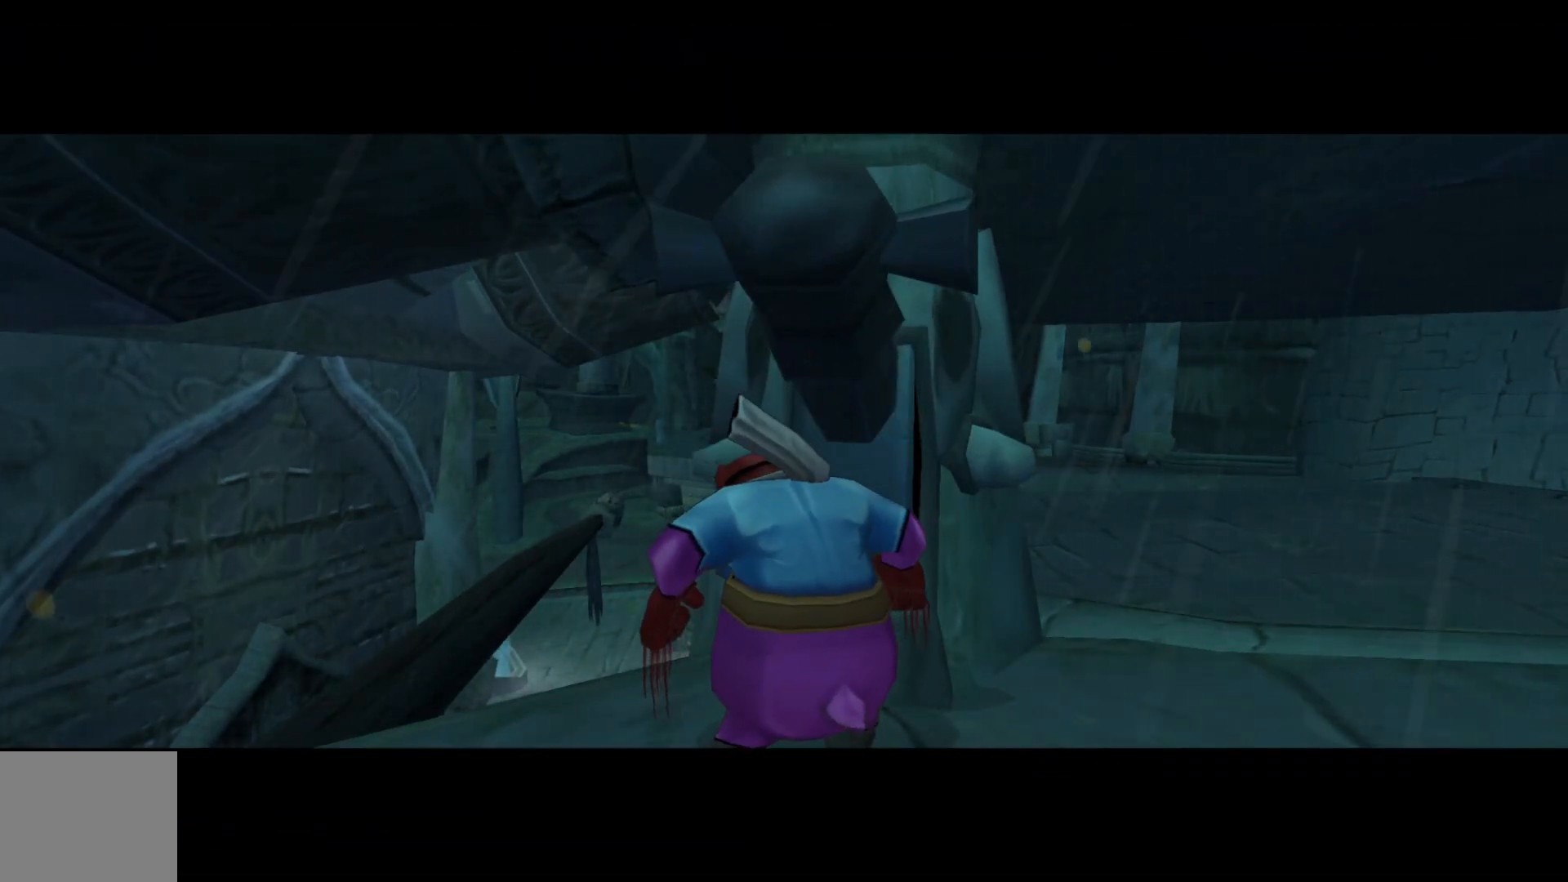
{"buttons": [], "left_stick": "center", "right_stick": "center", "events": [[267, "right_stick", "center"]]}
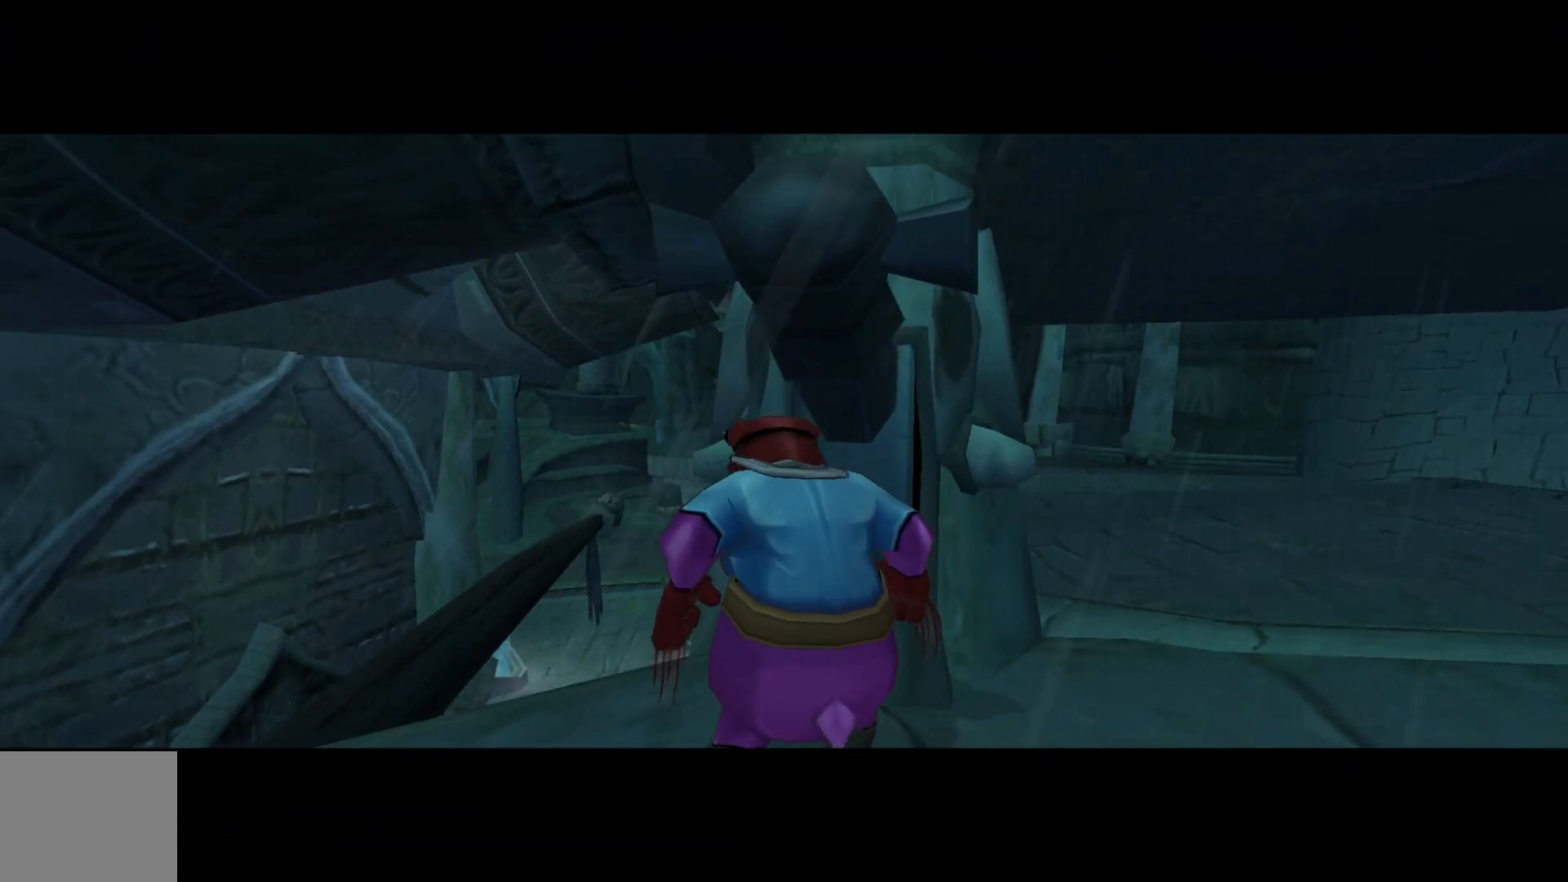
{"buttons": [], "left_stick": "center", "right_stick": "center", "events": []}
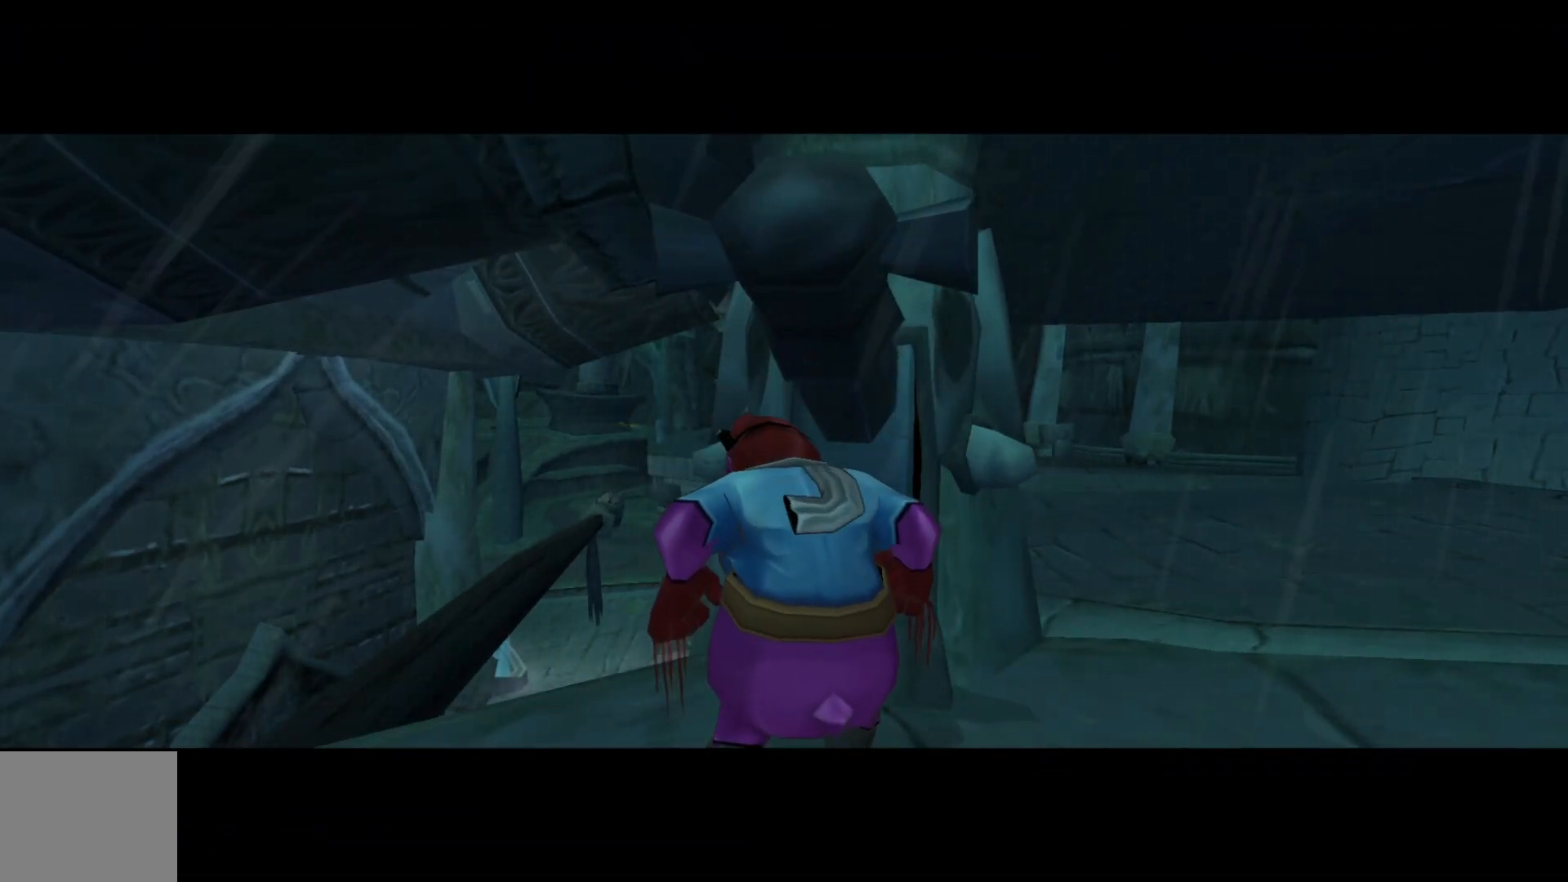
{"buttons": [], "left_stick": "center", "right_stick": "center", "events": []}
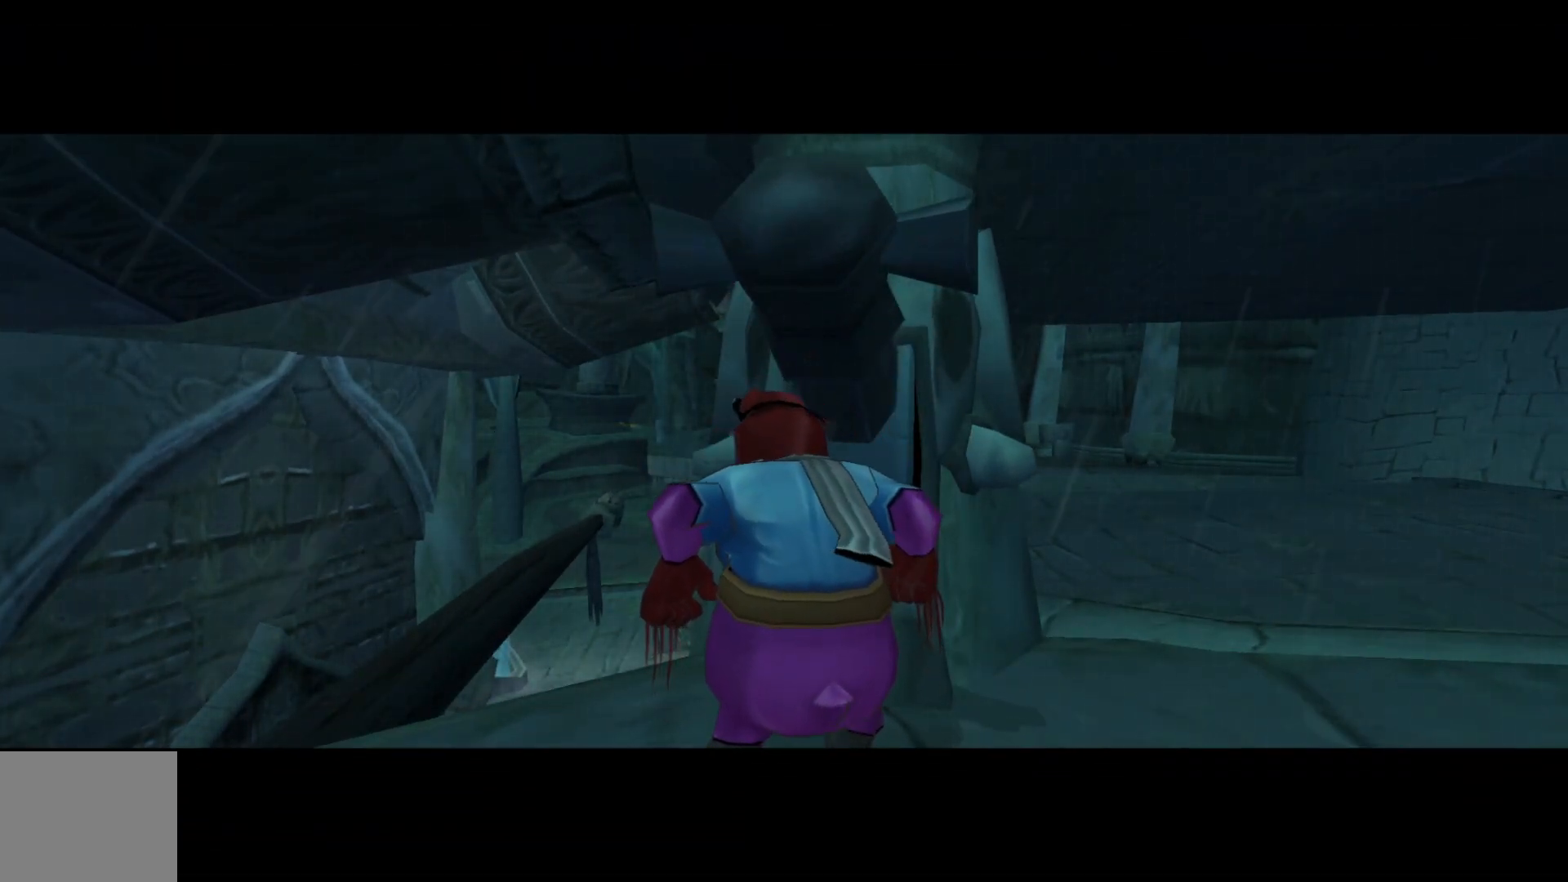
{"buttons": [], "left_stick": "center", "right_stick": "center", "events": []}
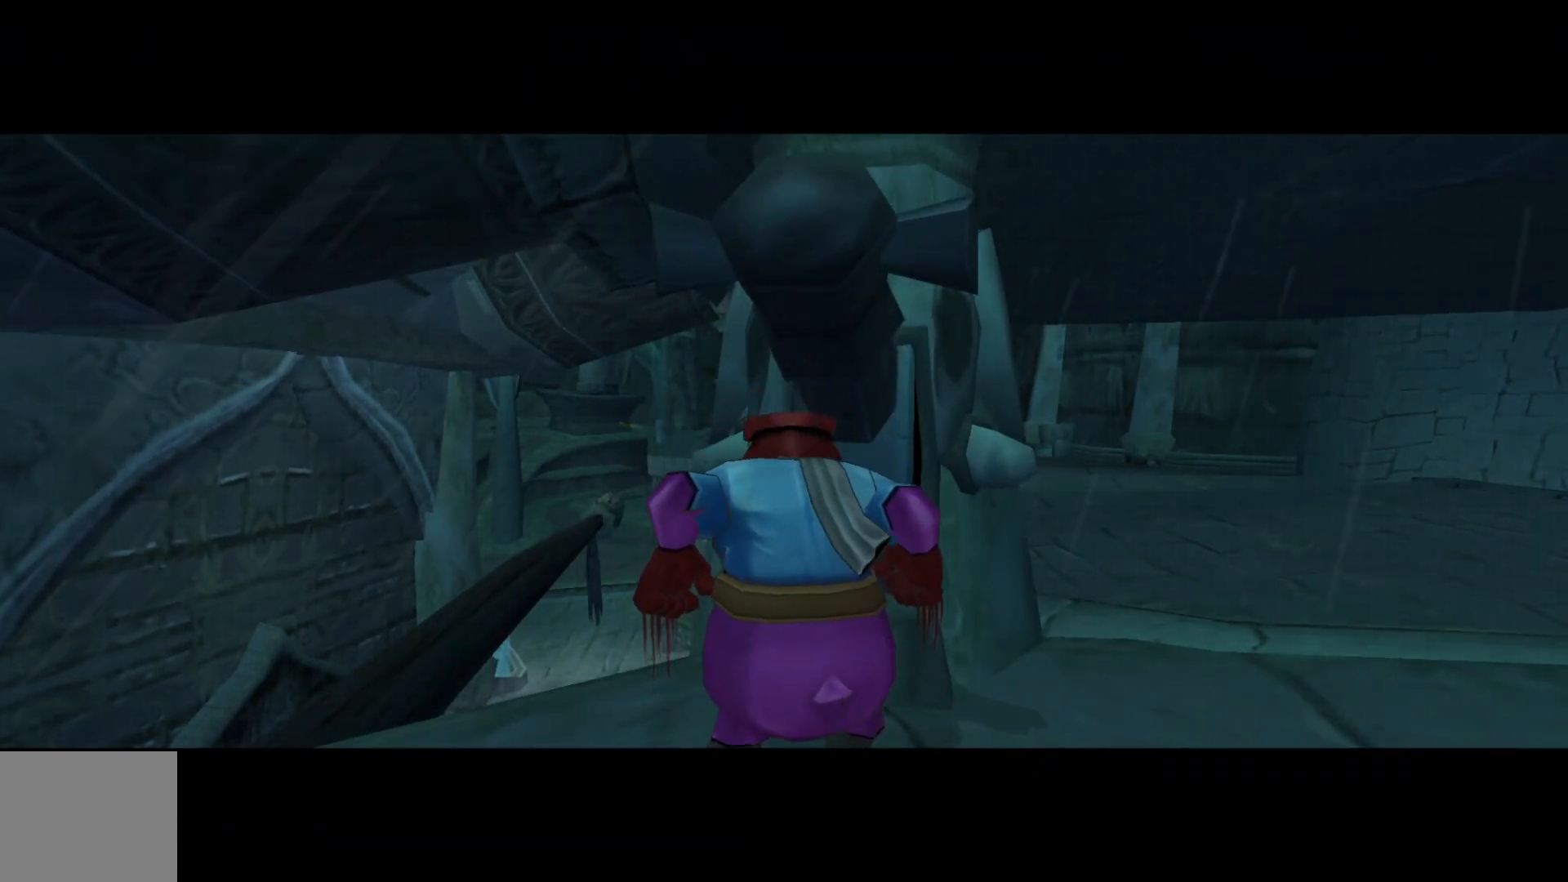
{"buttons": [], "left_stick": "center", "right_stick": "center", "events": []}
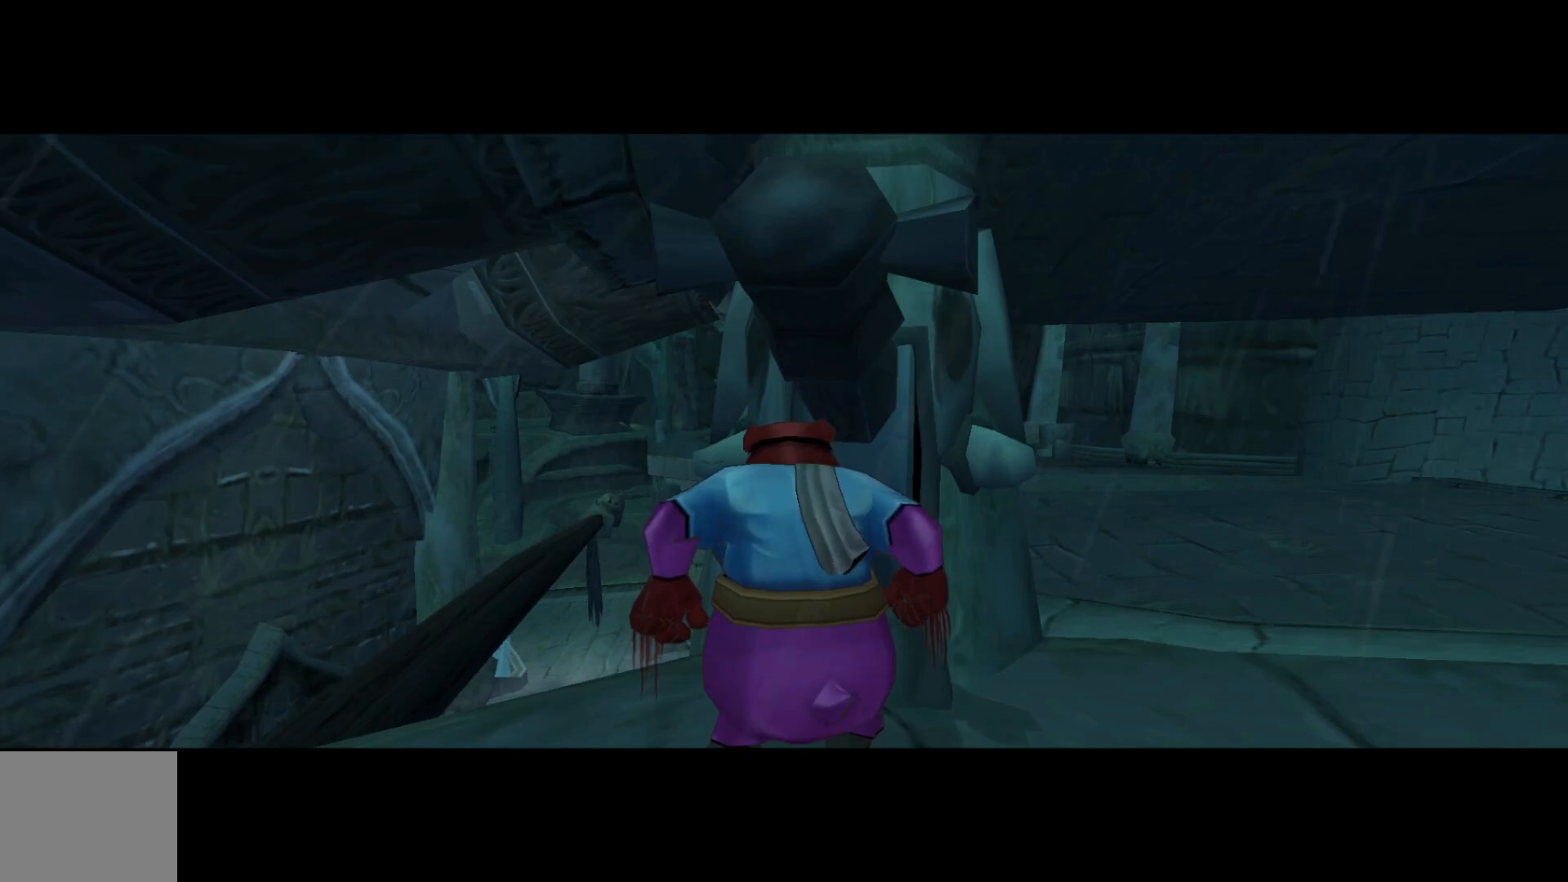
{"buttons": [], "left_stick": "center", "right_stick": "center", "events": []}